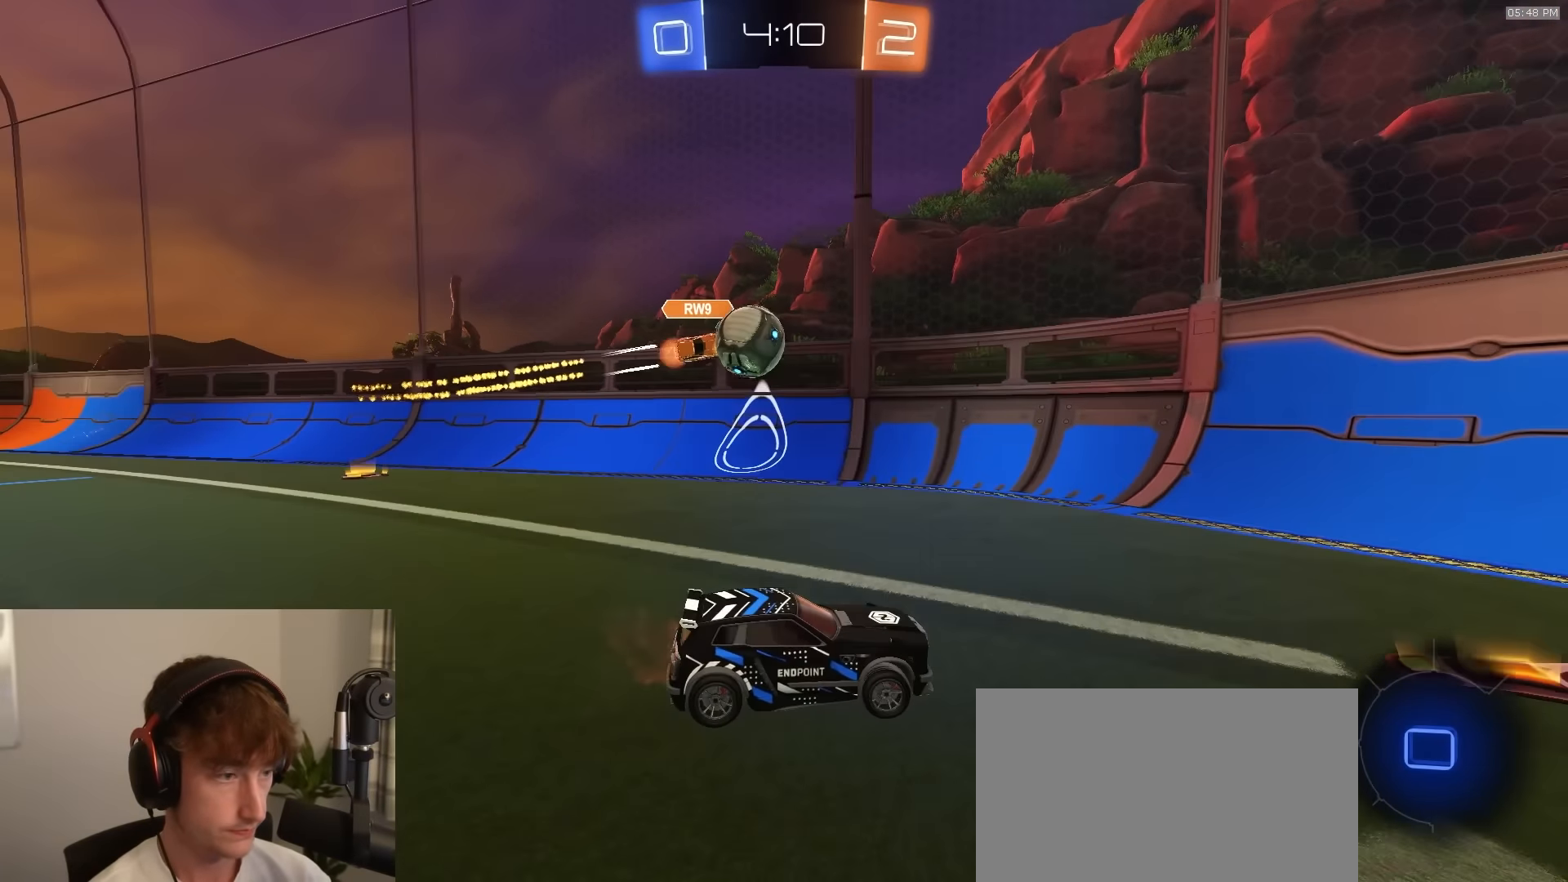
Gameplay with a controller (PlayStation layout); each line is a JSON object with the inputs held at the frame after it. "events" lists button and stick changes between this image and that frame as [ms after this image, input, new state], when the widget could be followed in between.
{"buttons": ["R1", "R2"], "left_stick": "right", "right_stick": "center", "events": [[17, "R1", "up"], [117, "L1", "up"], [317, "R1", "down"], [317, "left_stick", "center"], [483, "left_stick", "right"]]}
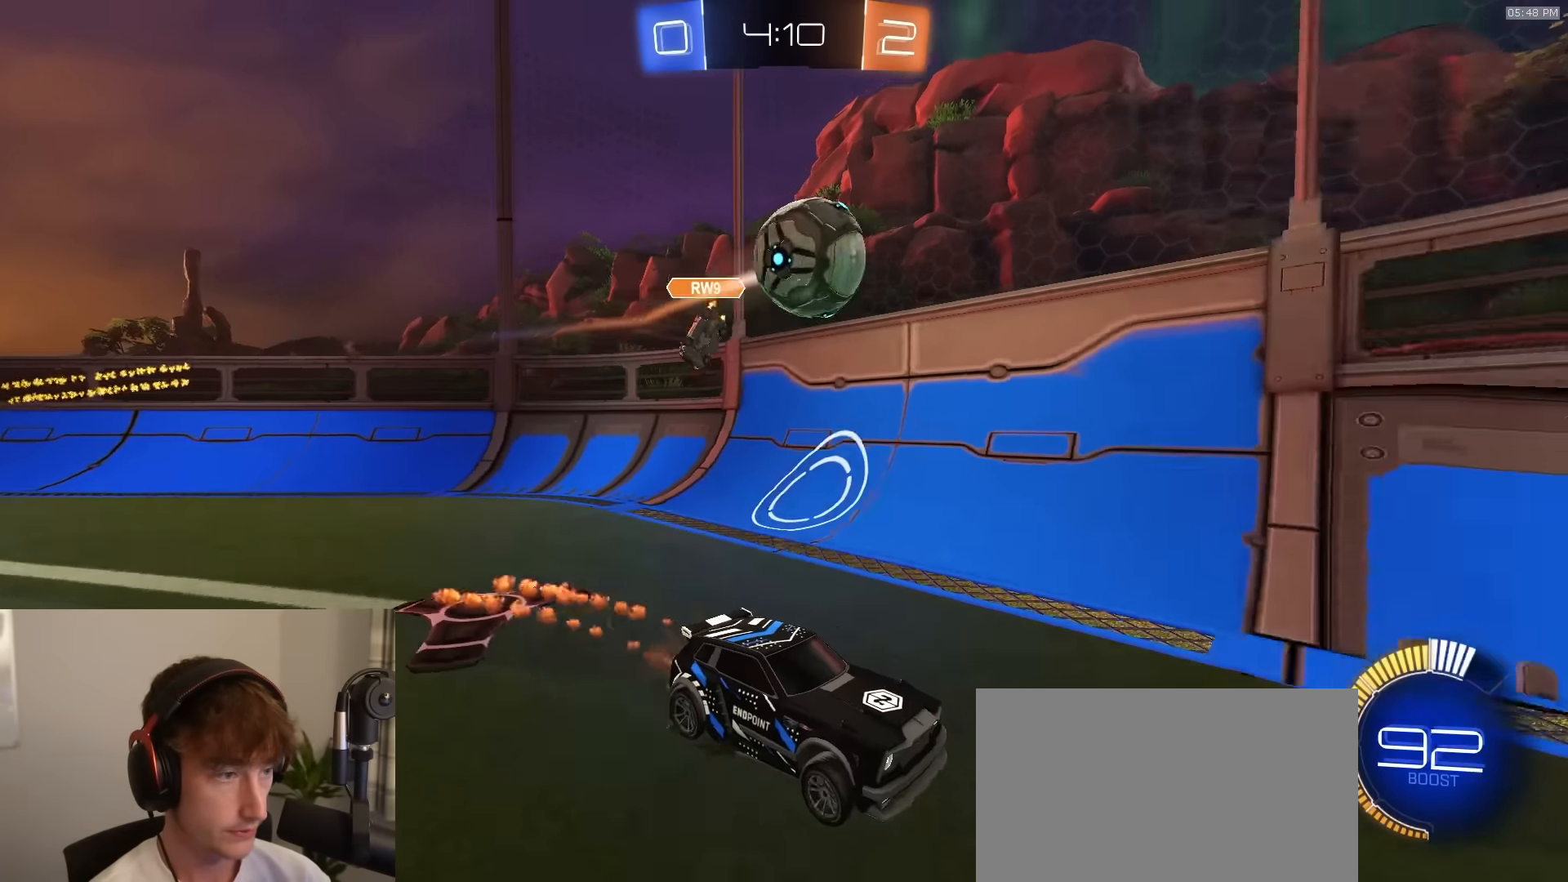
{"buttons": ["R2"], "left_stick": "right", "right_stick": "center", "events": [[150, "left_stick", "center"], [233, "left_stick", "left"], [333, "R1", "up"], [383, "left_stick", "right"], [417, "R2", "up"], [450, "R2", "down"]]}
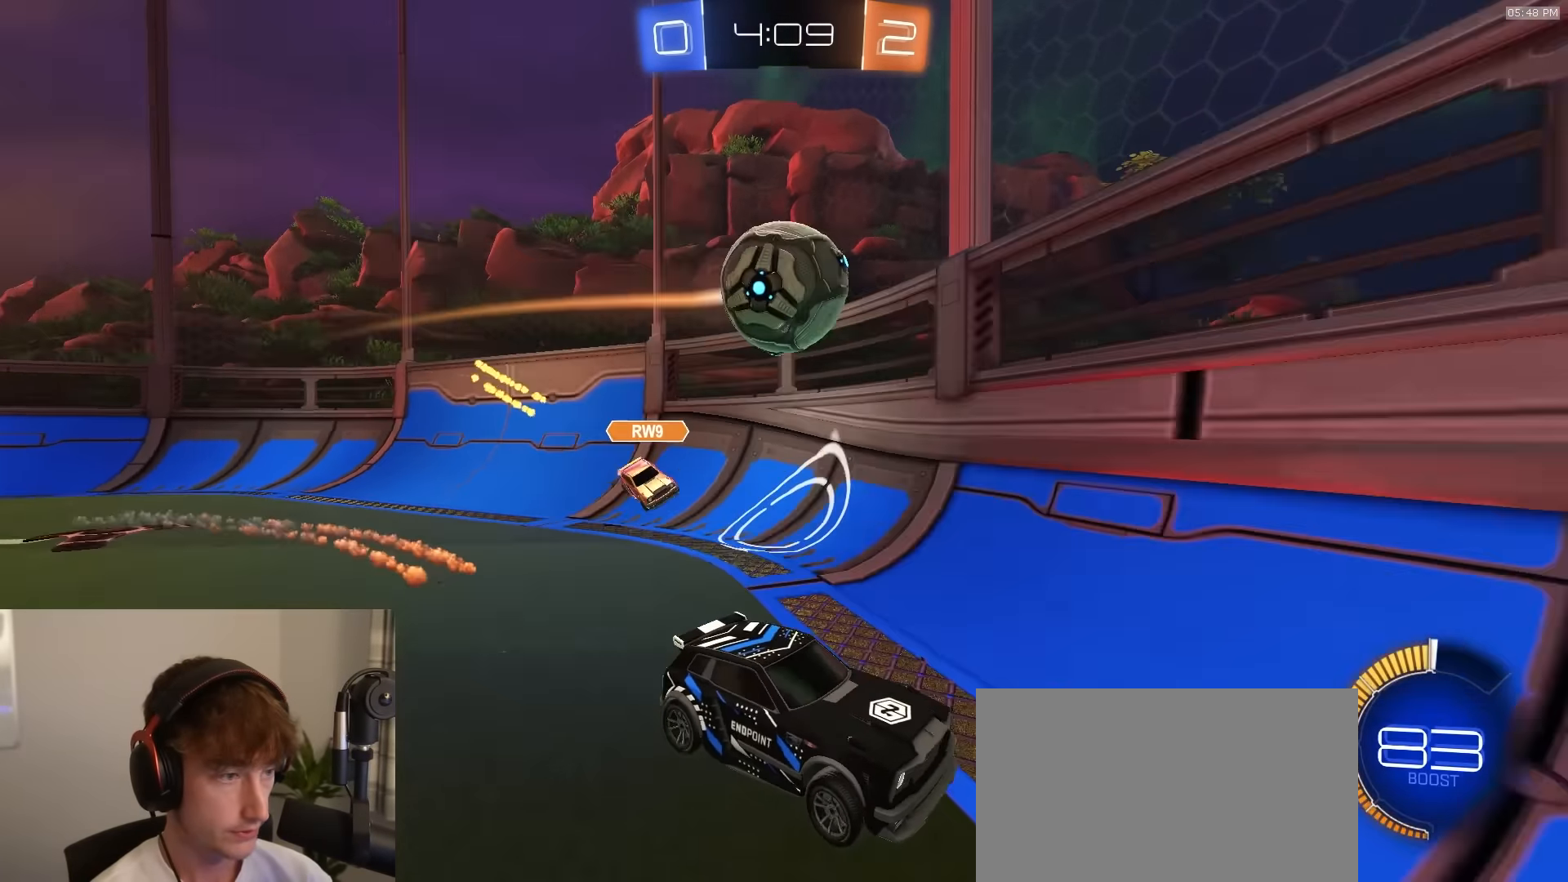
{"buttons": ["L2", "L3"], "left_stick": "down", "right_stick": "center", "events": [[83, "L2", "down"], [183, "R2", "up"], [233, "left_stick", "down"], [267, "CROSS", "down"], [383, "CROSS", "up"], [467, "L3", "down"]]}
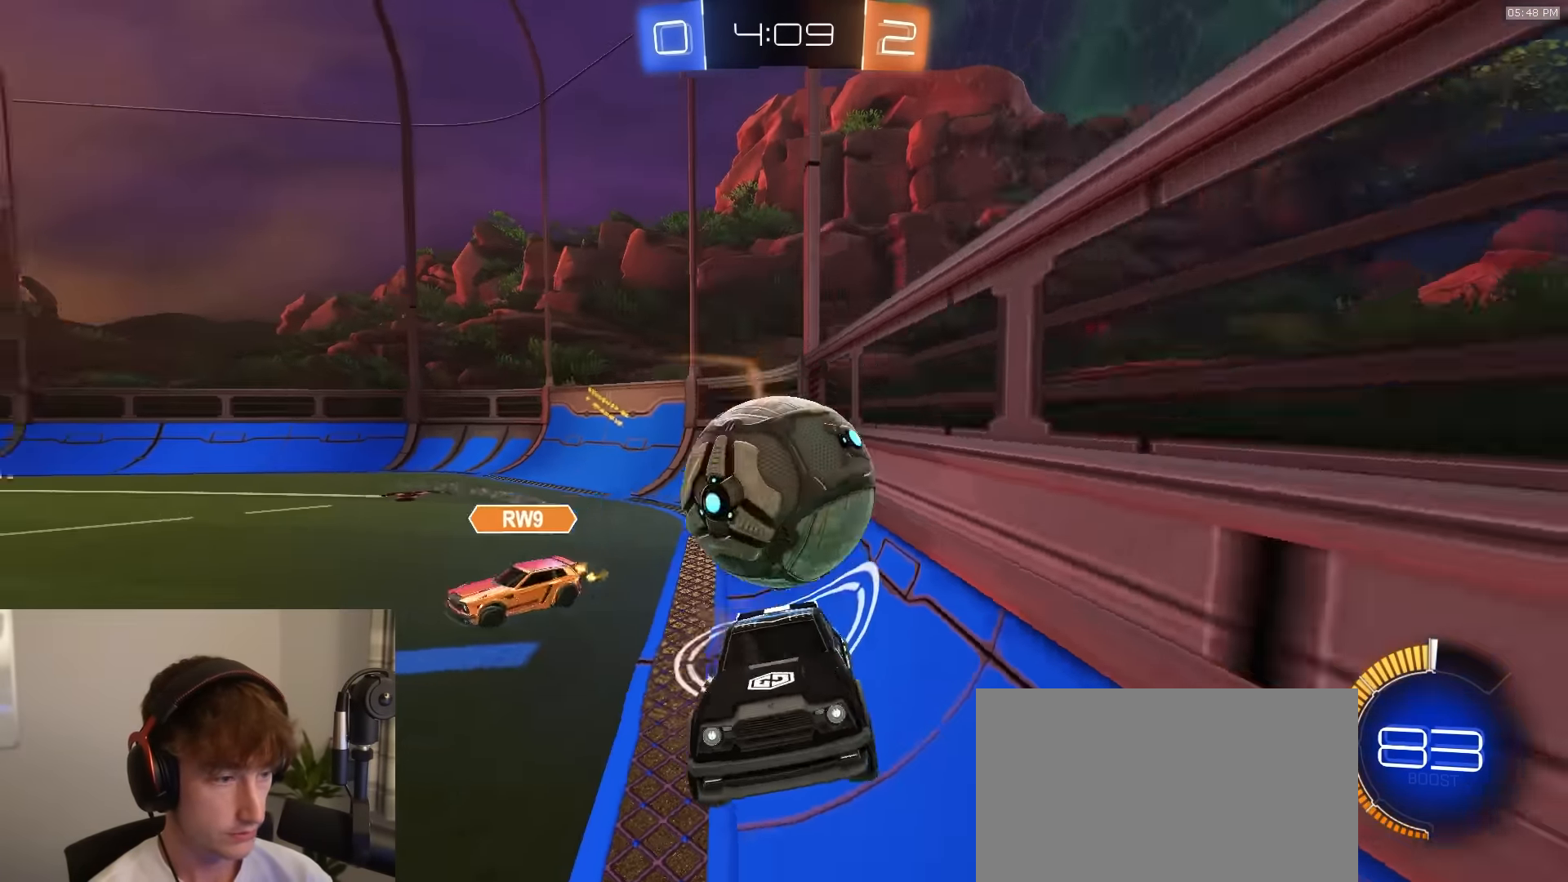
{"buttons": ["CIRCLE", "R1", "R2"], "left_stick": "up", "right_stick": "center", "events": [[17, "CROSS", "down"], [133, "CROSS", "up"], [233, "R2", "down"], [350, "L3", "up"], [350, "R1", "down"], [400, "left_stick", "left"], [416, "CIRCLE", "down"], [450, "L2", "up"], [450, "left_stick", "up"]]}
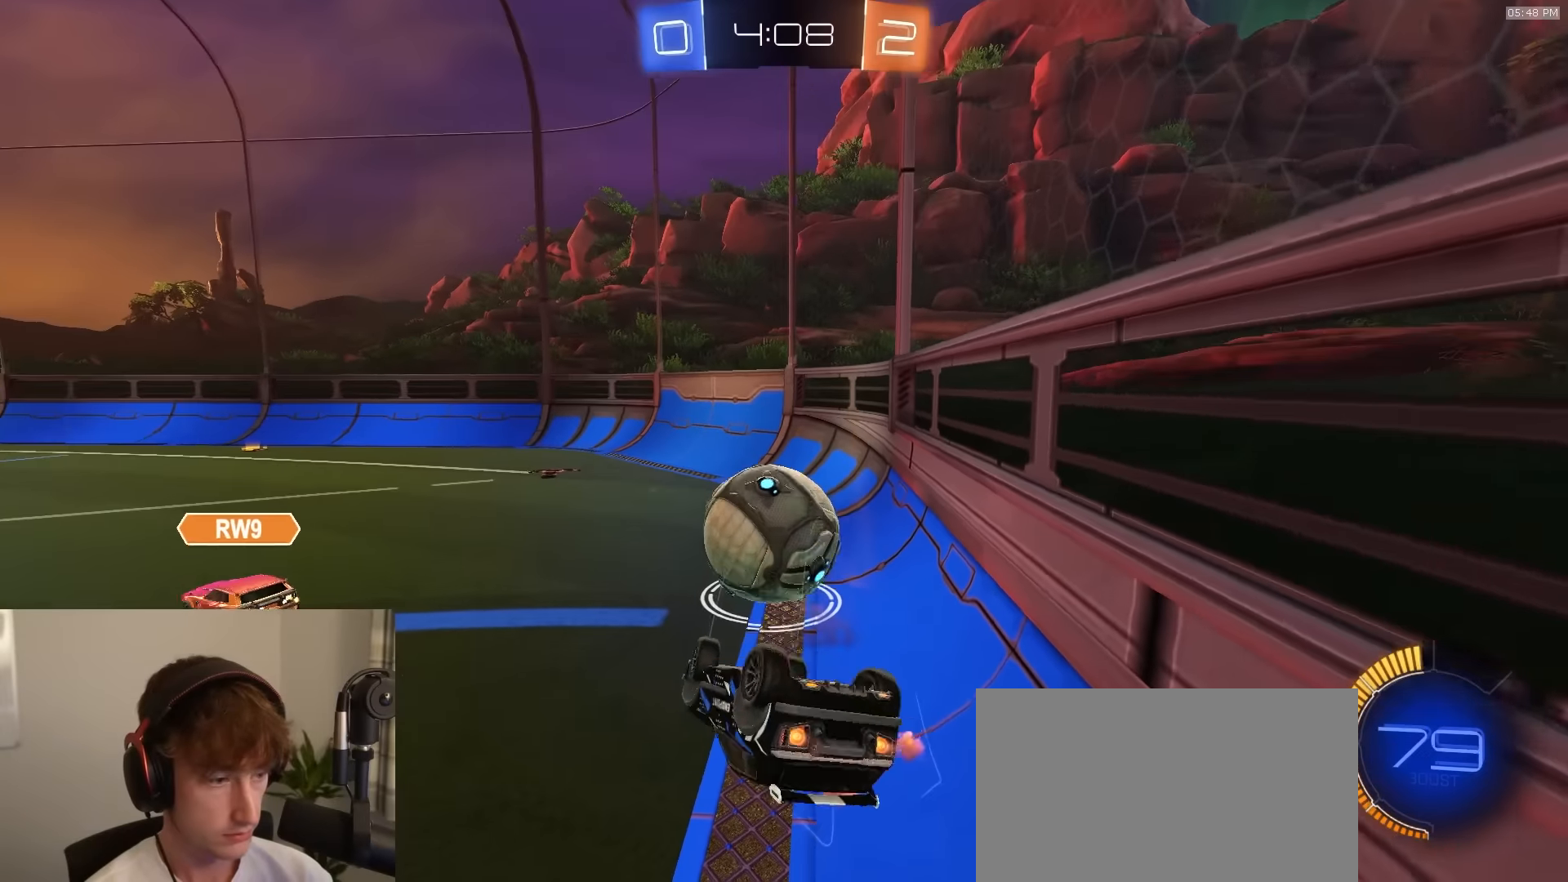
{"buttons": ["R1", "R2"], "left_stick": "center", "right_stick": "center", "events": [[283, "left_stick", "center"], [300, "CIRCLE", "up"]]}
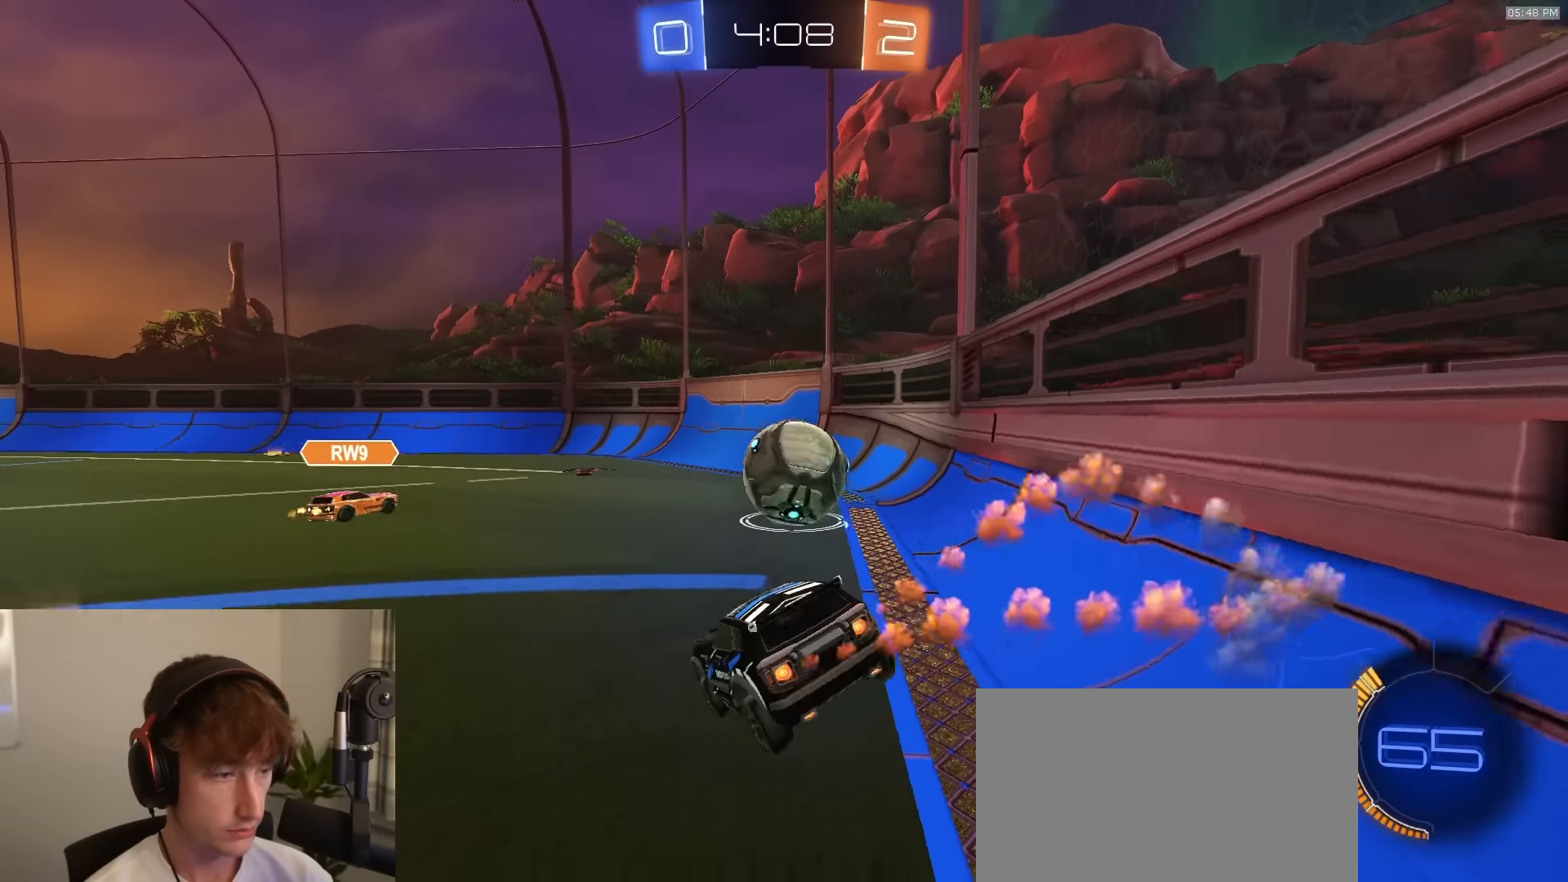
{"buttons": ["L2"], "left_stick": "right", "right_stick": "center", "events": [[116, "left_stick", "right"], [333, "left_stick", "center"], [416, "left_stick", "right"], [433, "R1", "up"], [483, "L2", "down"], [483, "R2", "up"]]}
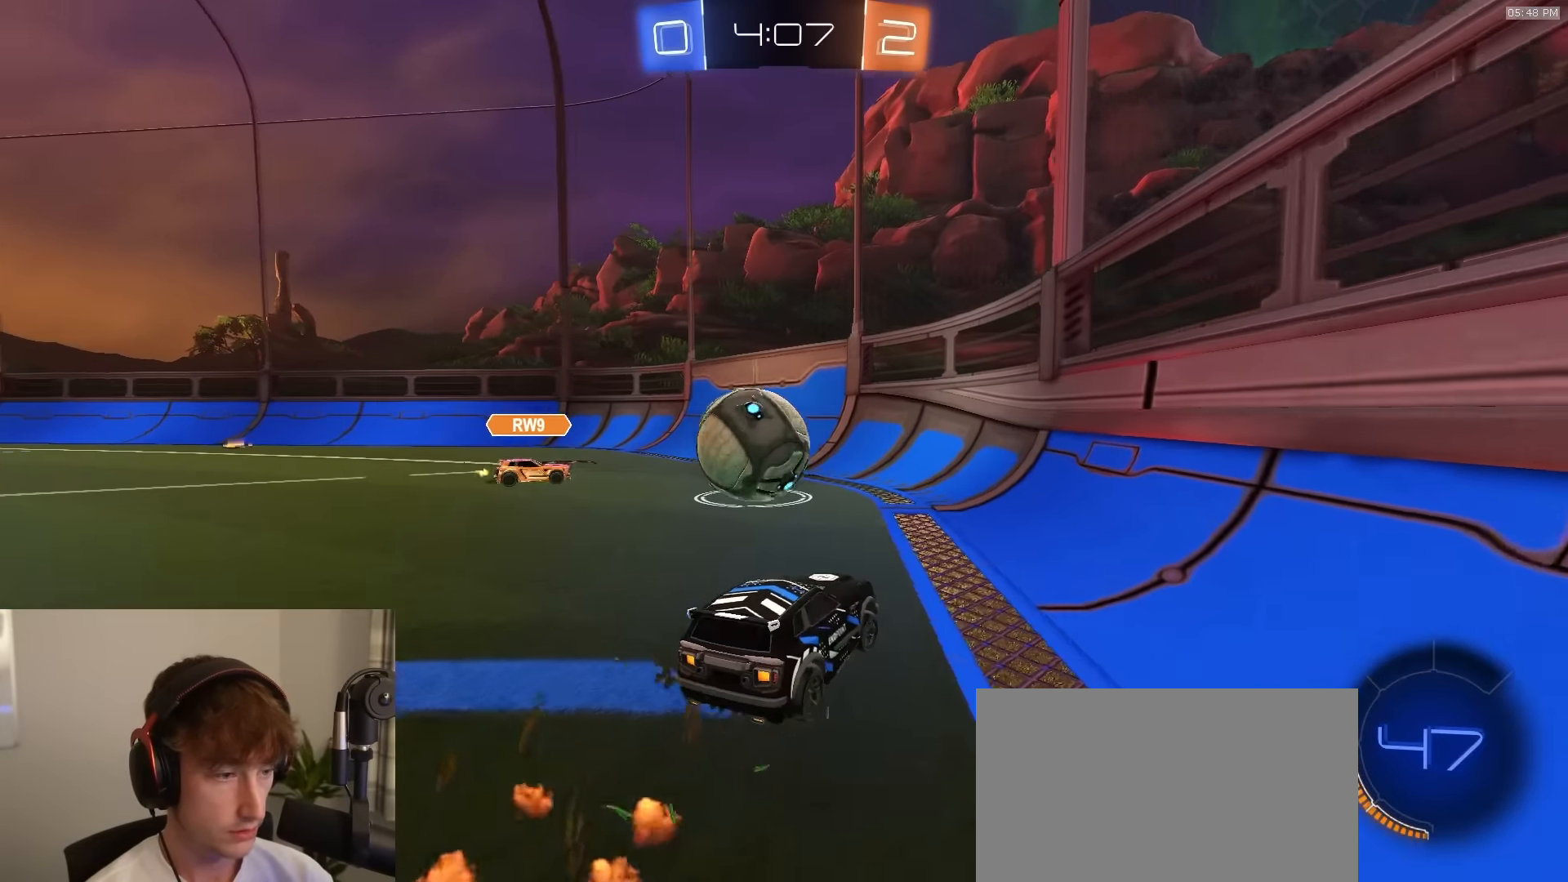
{"buttons": ["R2"], "left_stick": "left", "right_stick": "center", "events": [[150, "L2", "up"], [150, "R2", "down"], [150, "left_stick", "left"]]}
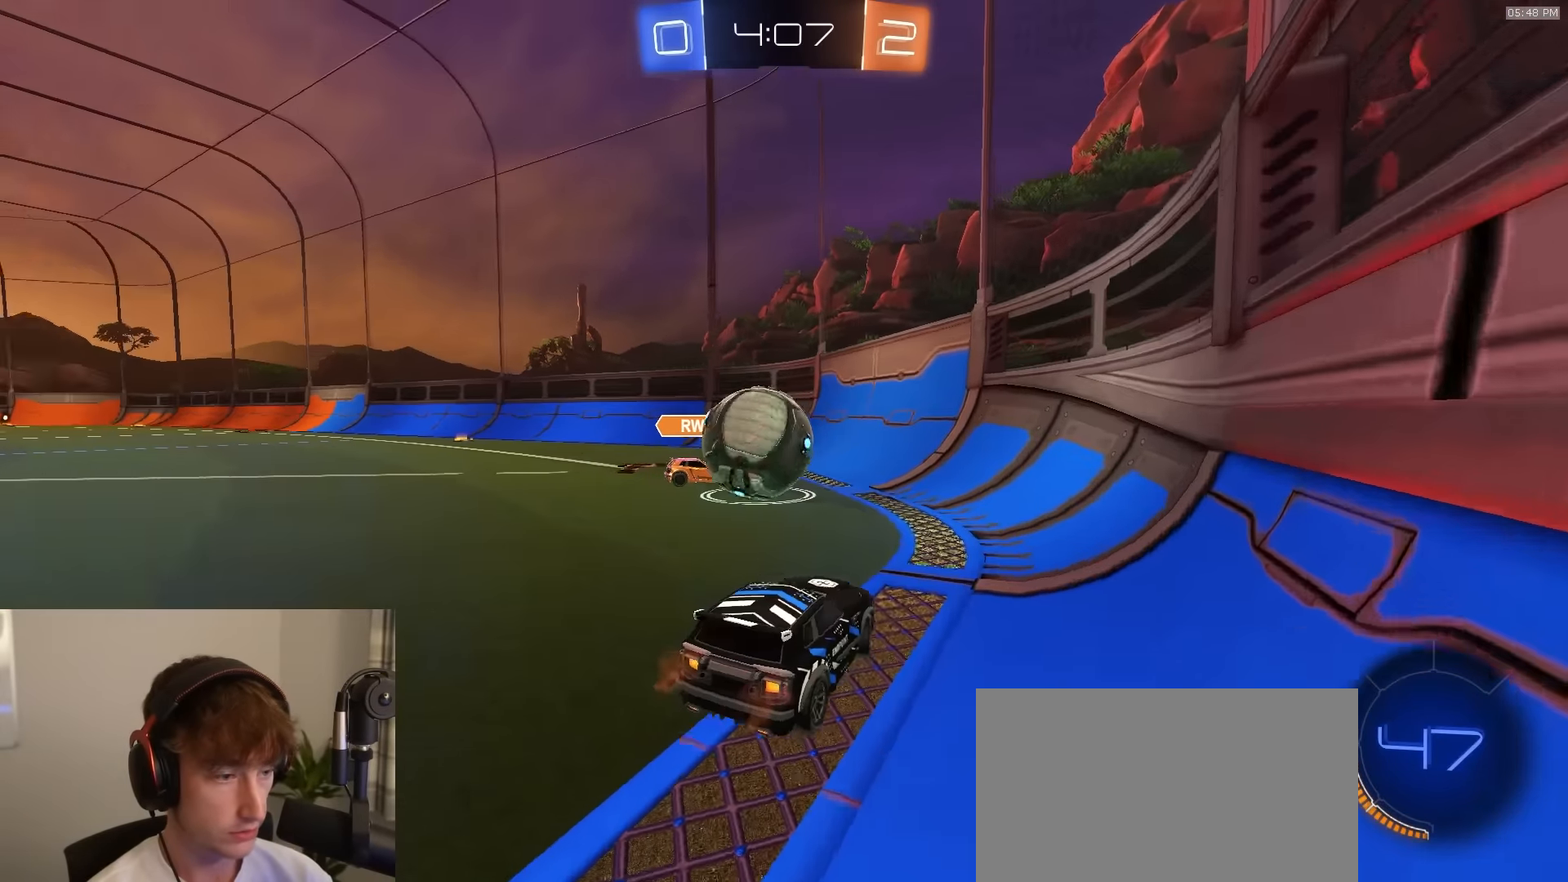
{"buttons": ["CROSS", "R2"], "left_stick": "down-right", "right_stick": "center", "events": [[50, "R1", "down"], [150, "CROSS", "down"], [200, "left_stick", "down"], [250, "L1", "down"], [283, "CROSS", "up"], [283, "left_stick", "up-right"], [416, "CROSS", "down"], [416, "R1", "up"], [500, "L1", "up"], [500, "left_stick", "down-right"]]}
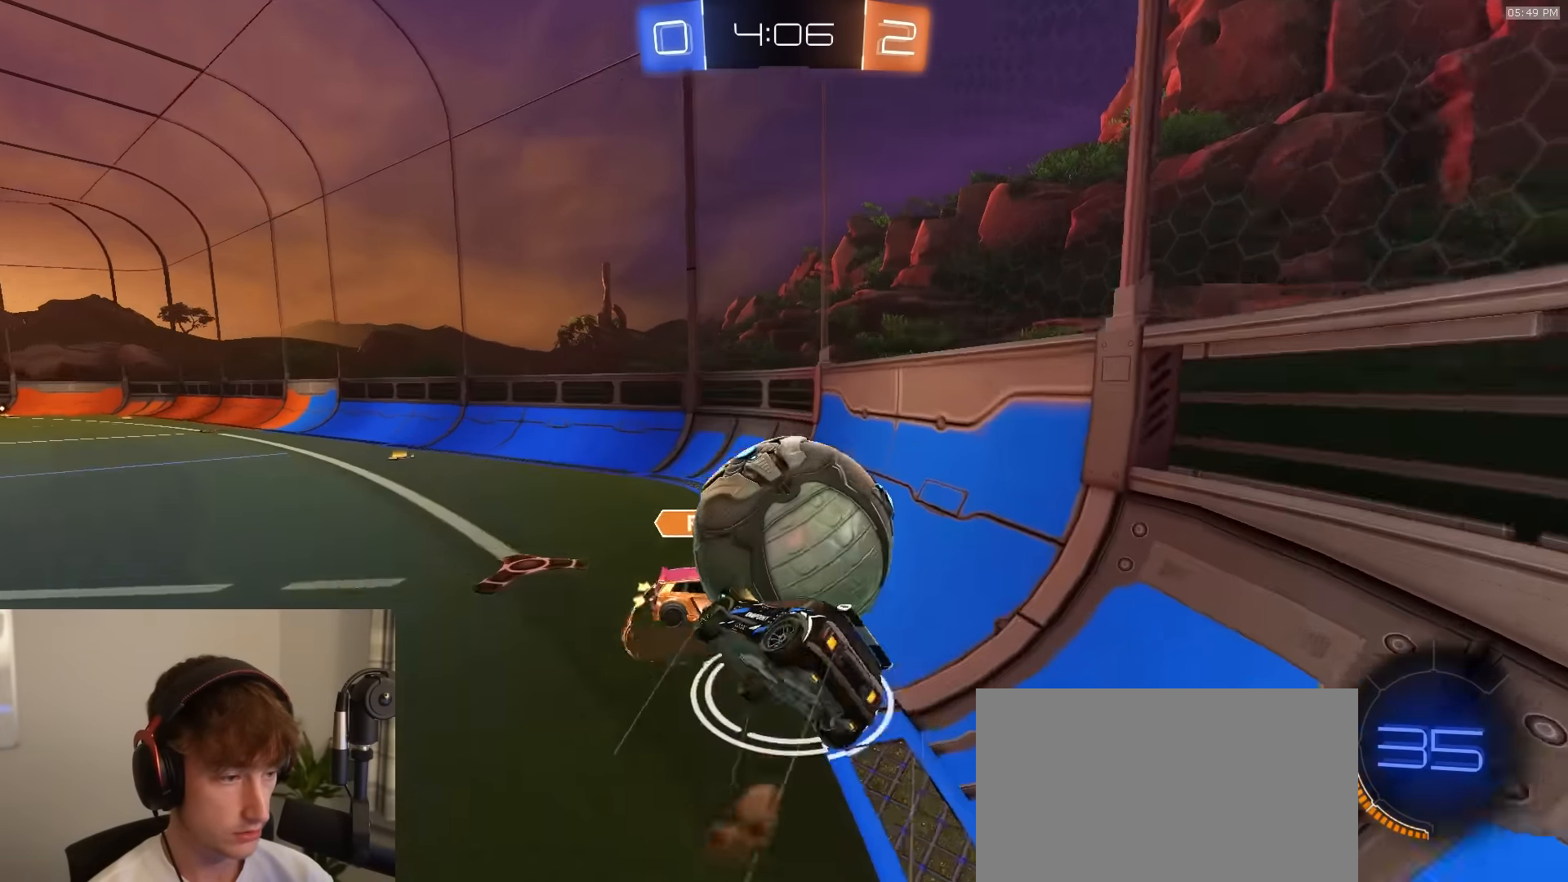
{"buttons": ["CIRCLE", "R2"], "left_stick": "down-left", "right_stick": "center", "events": [[16, "L3", "down"], [33, "CIRCLE", "down"], [33, "left_stick", "down"], [50, "CROSS", "up"], [150, "R1", "down"], [200, "L3", "up"], [266, "R1", "up"], [466, "left_stick", "down-left"]]}
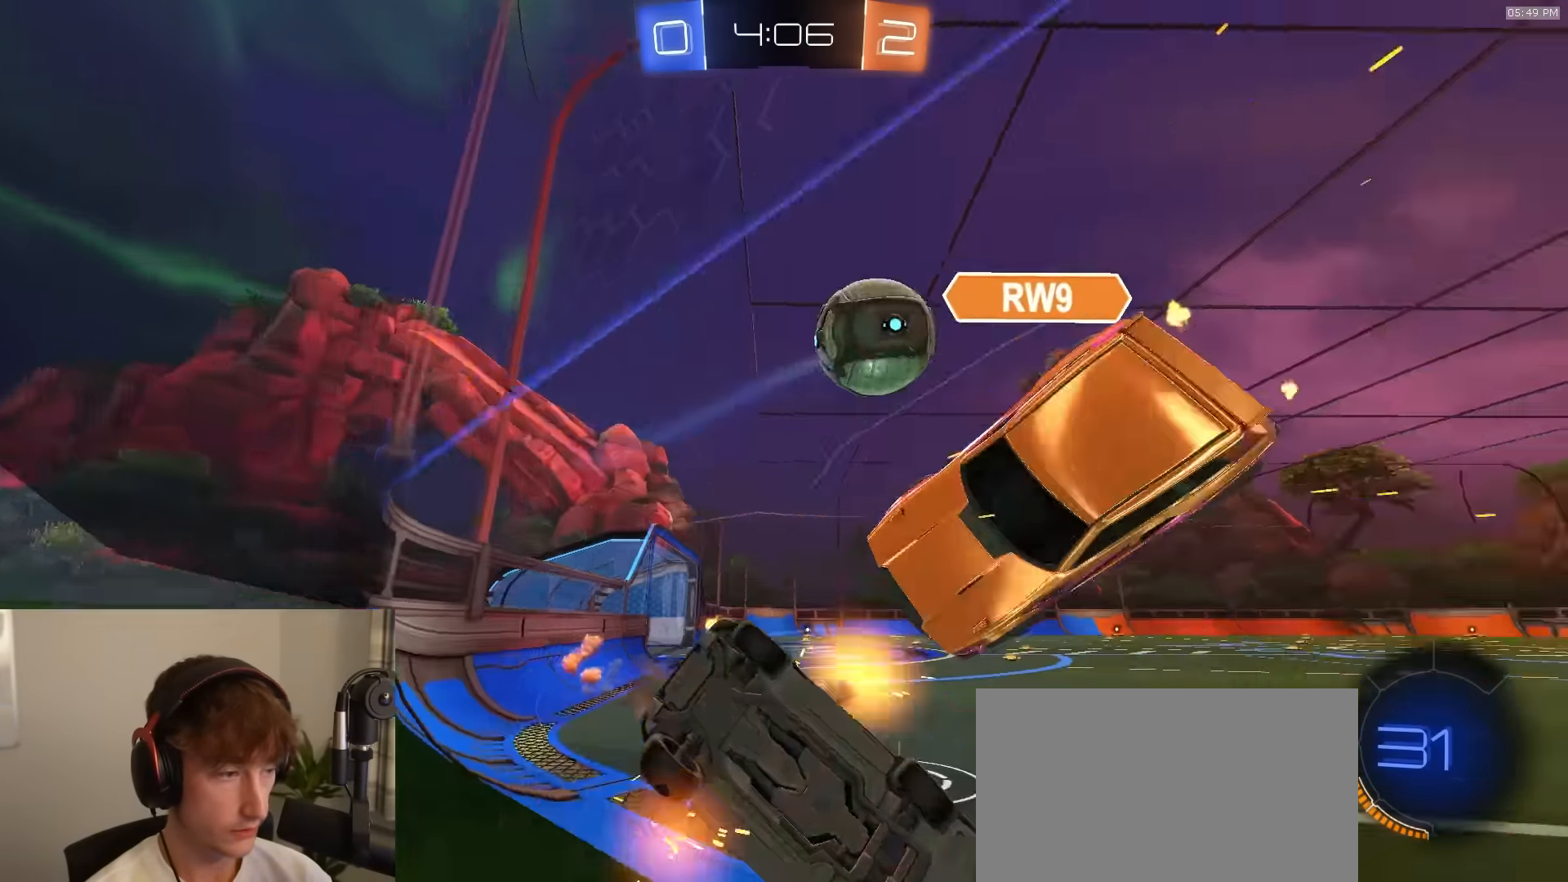
{"buttons": ["R2"], "left_stick": "center", "right_stick": "center", "events": [[66, "CIRCLE", "up"], [450, "left_stick", "center"]]}
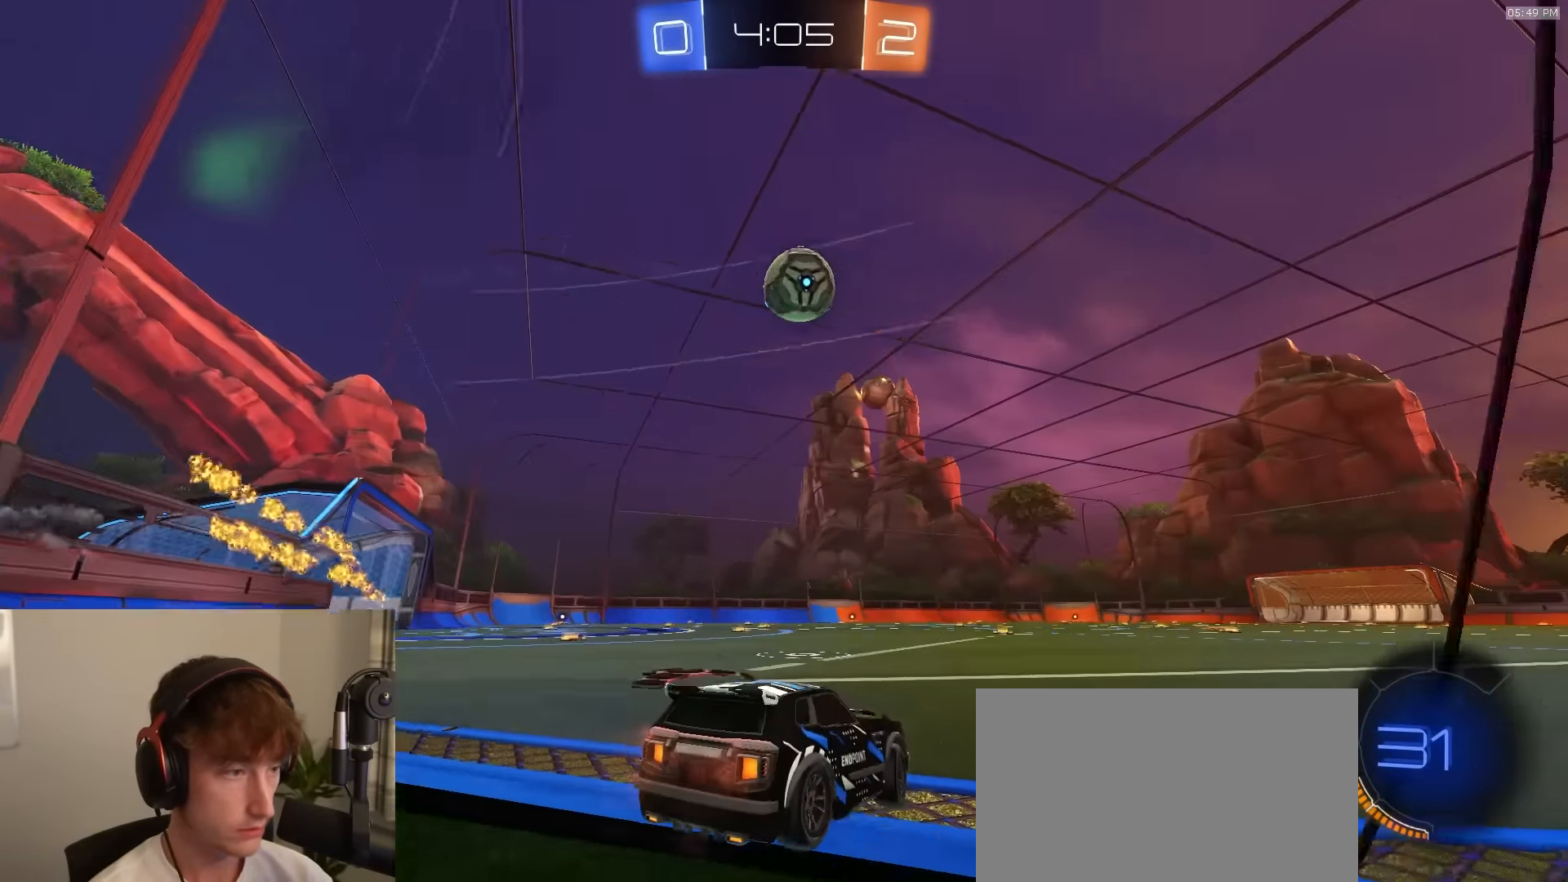
{"buttons": ["CROSS", "R2"], "left_stick": "down", "right_stick": "center", "events": [[50, "R1", "down"], [333, "CROSS", "down"], [350, "left_stick", "down"], [416, "R1", "up"]]}
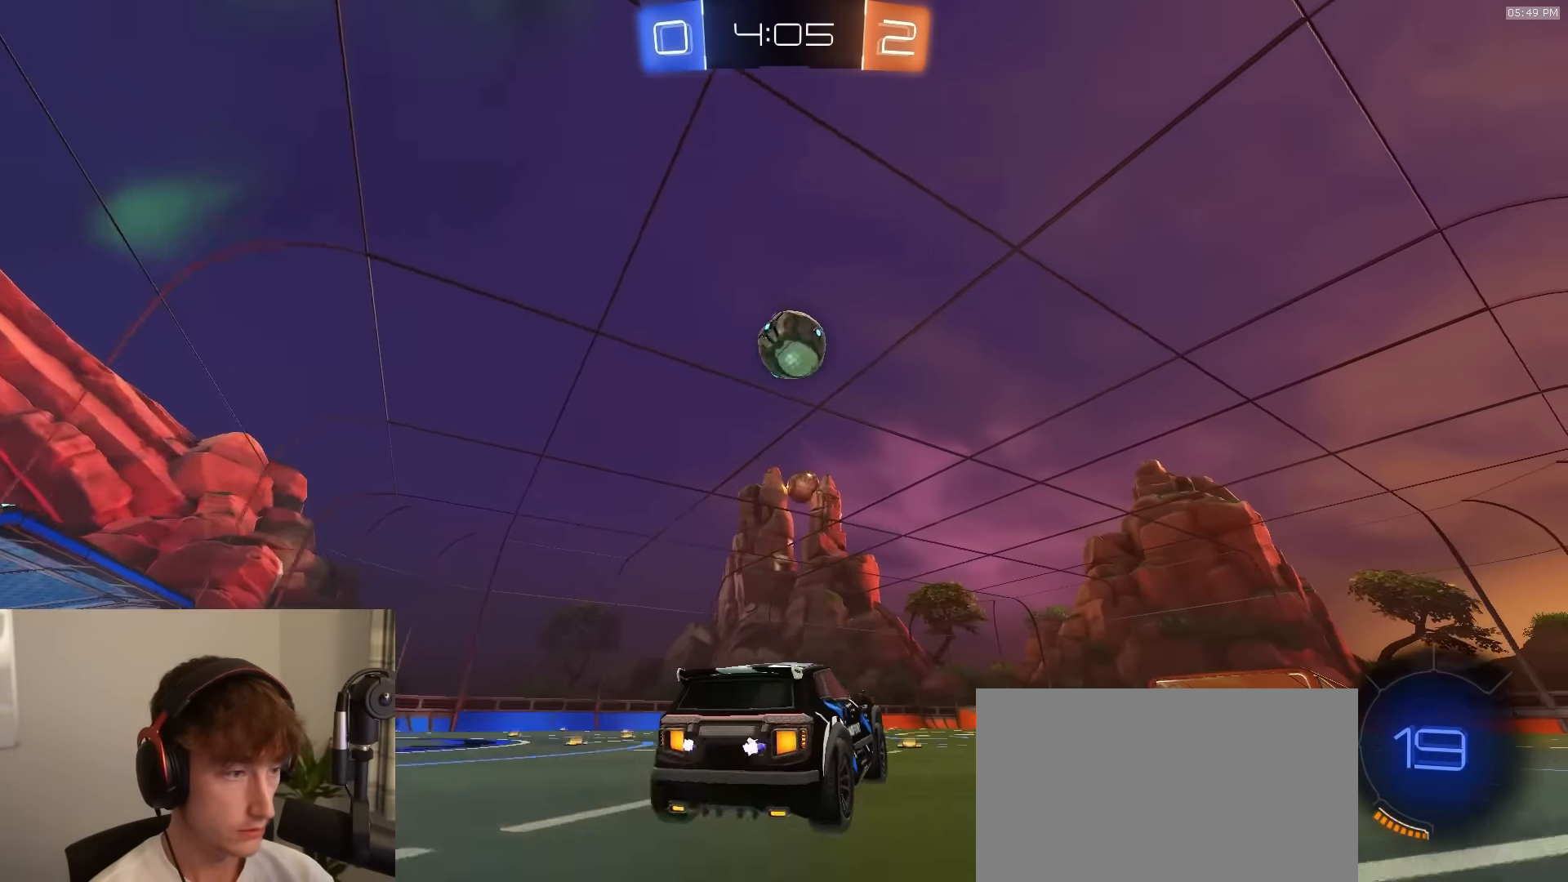
{"buttons": ["R1", "R2"], "left_stick": "up", "right_stick": "center", "events": [[33, "R1", "down"], [116, "CROSS", "up"], [200, "left_stick", "right"], [250, "left_stick", "up"]]}
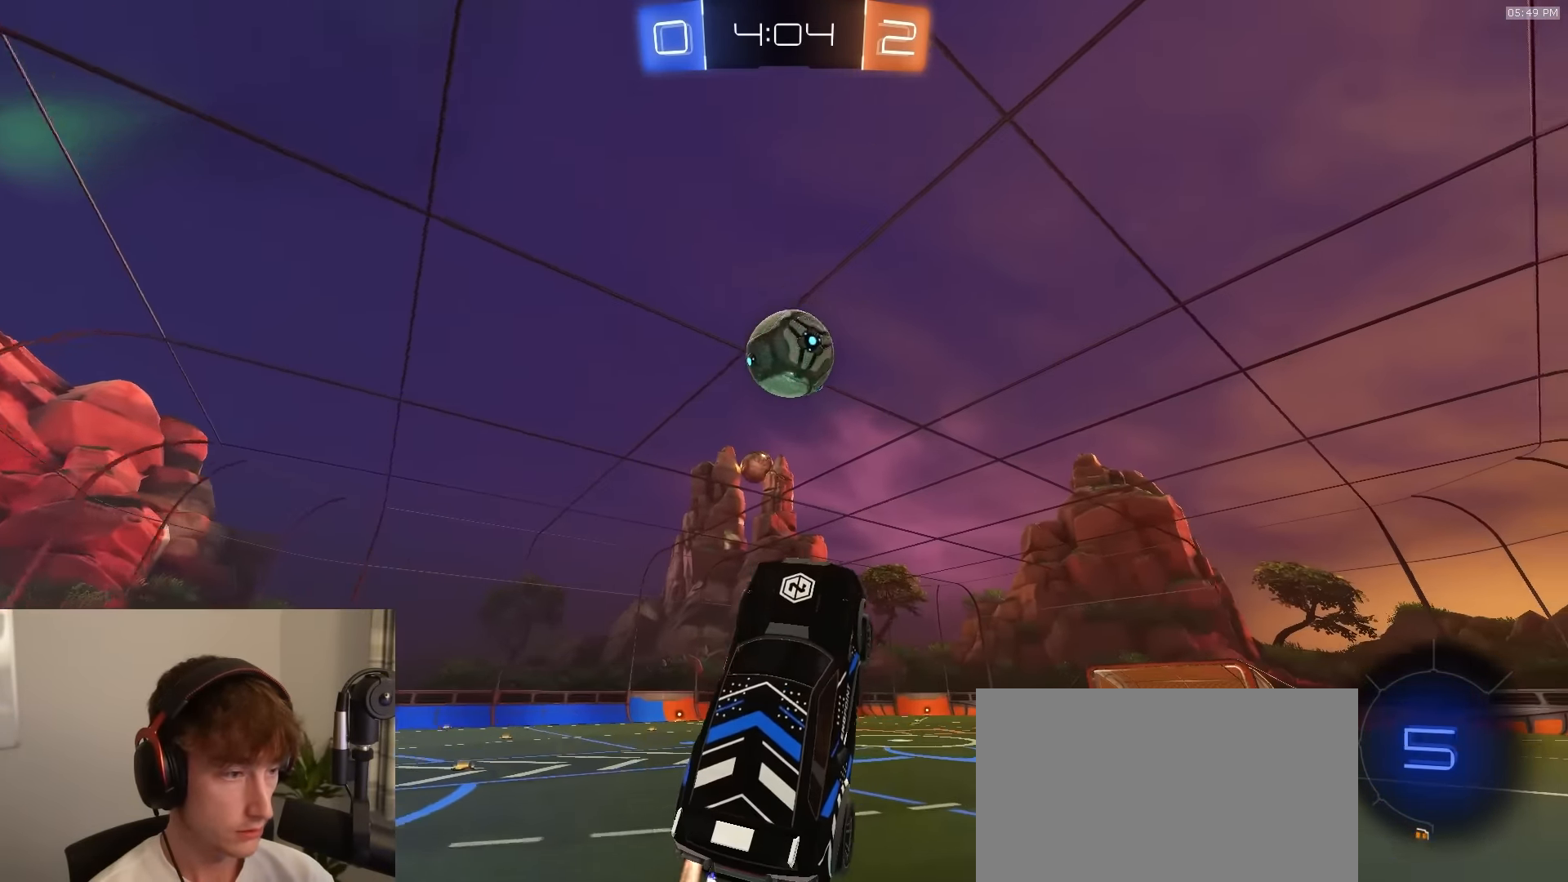
{"buttons": ["R1", "R2"], "left_stick": "center", "right_stick": "center", "events": [[16, "left_stick", "up-left"], [83, "SQUARE", "down"], [133, "SQUARE", "up"], [150, "left_stick", "left"], [200, "R1", "up"], [383, "R1", "down"], [383, "TRIANGLE", "down"], [466, "left_stick", "center"], [500, "TRIANGLE", "up"]]}
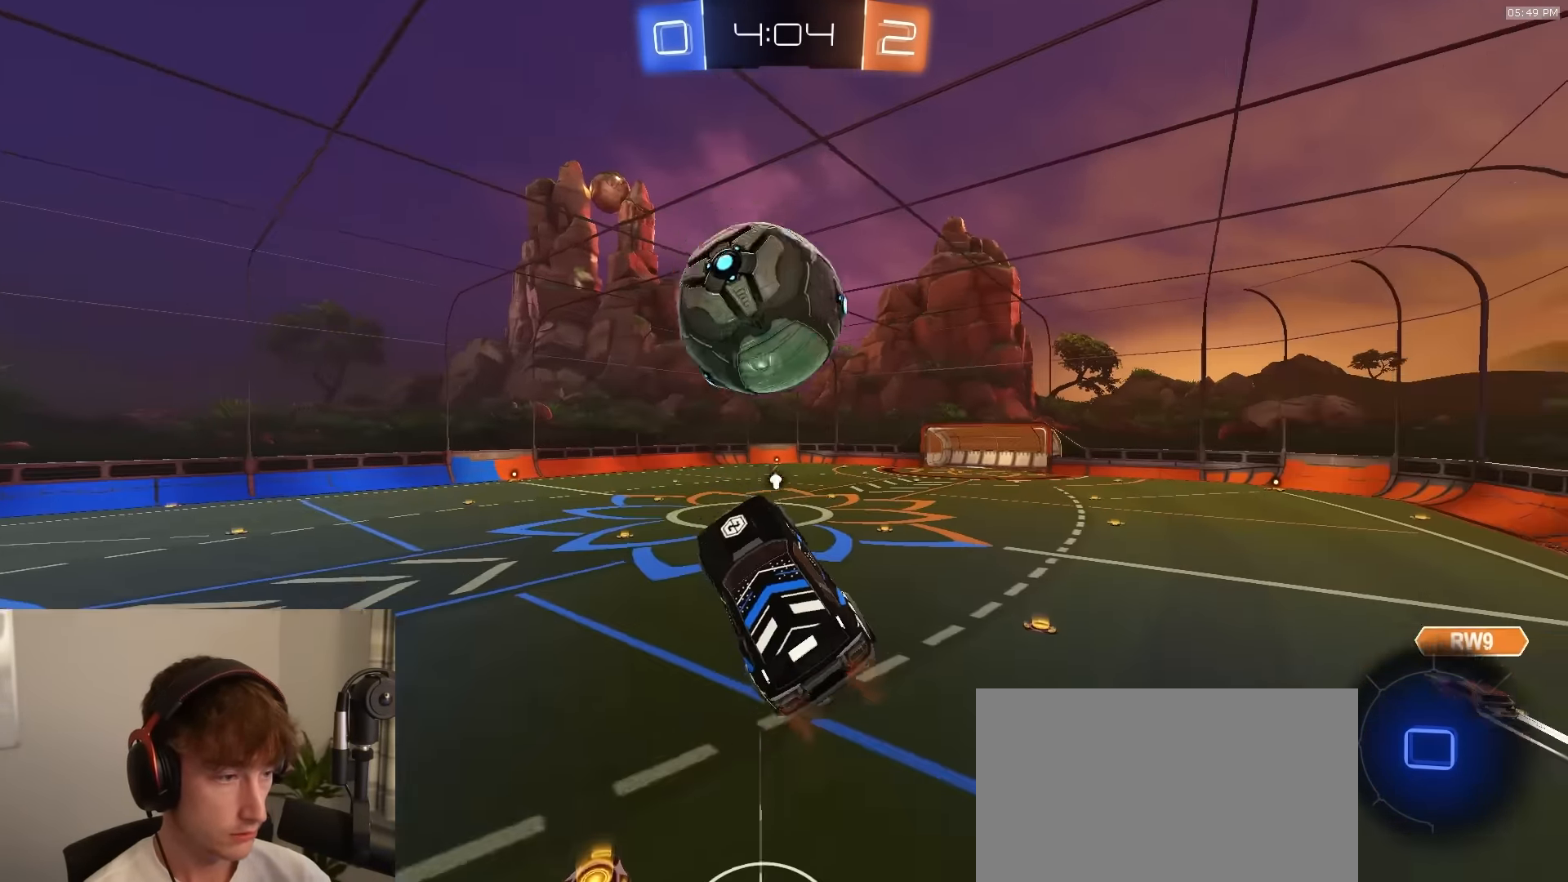
{"buttons": ["R1", "R2"], "left_stick": "down", "right_stick": "center", "events": [[16, "left_stick", "up-right"], [100, "CROSS", "down"], [116, "L3", "down"], [200, "CROSS", "up"], [200, "left_stick", "down"], [266, "TRIANGLE", "down"], [400, "TRIANGLE", "up"], [450, "L3", "up"]]}
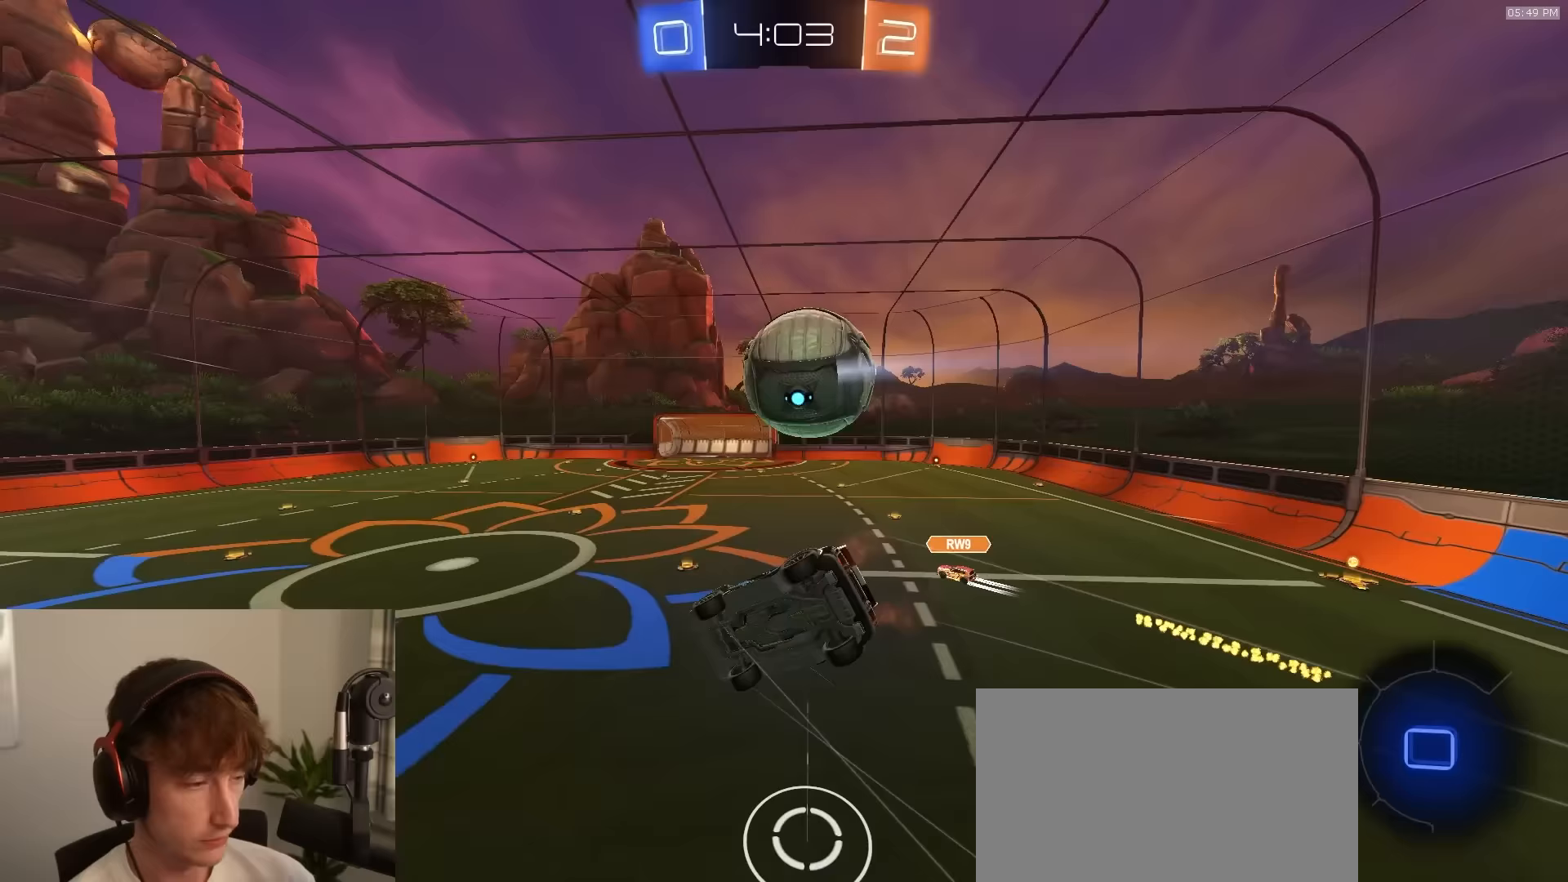
{"buttons": ["CIRCLE", "R2"], "left_stick": "down-right", "right_stick": "center", "events": [[33, "CIRCLE", "down"], [33, "R1", "up"], [283, "left_stick", "down-right"]]}
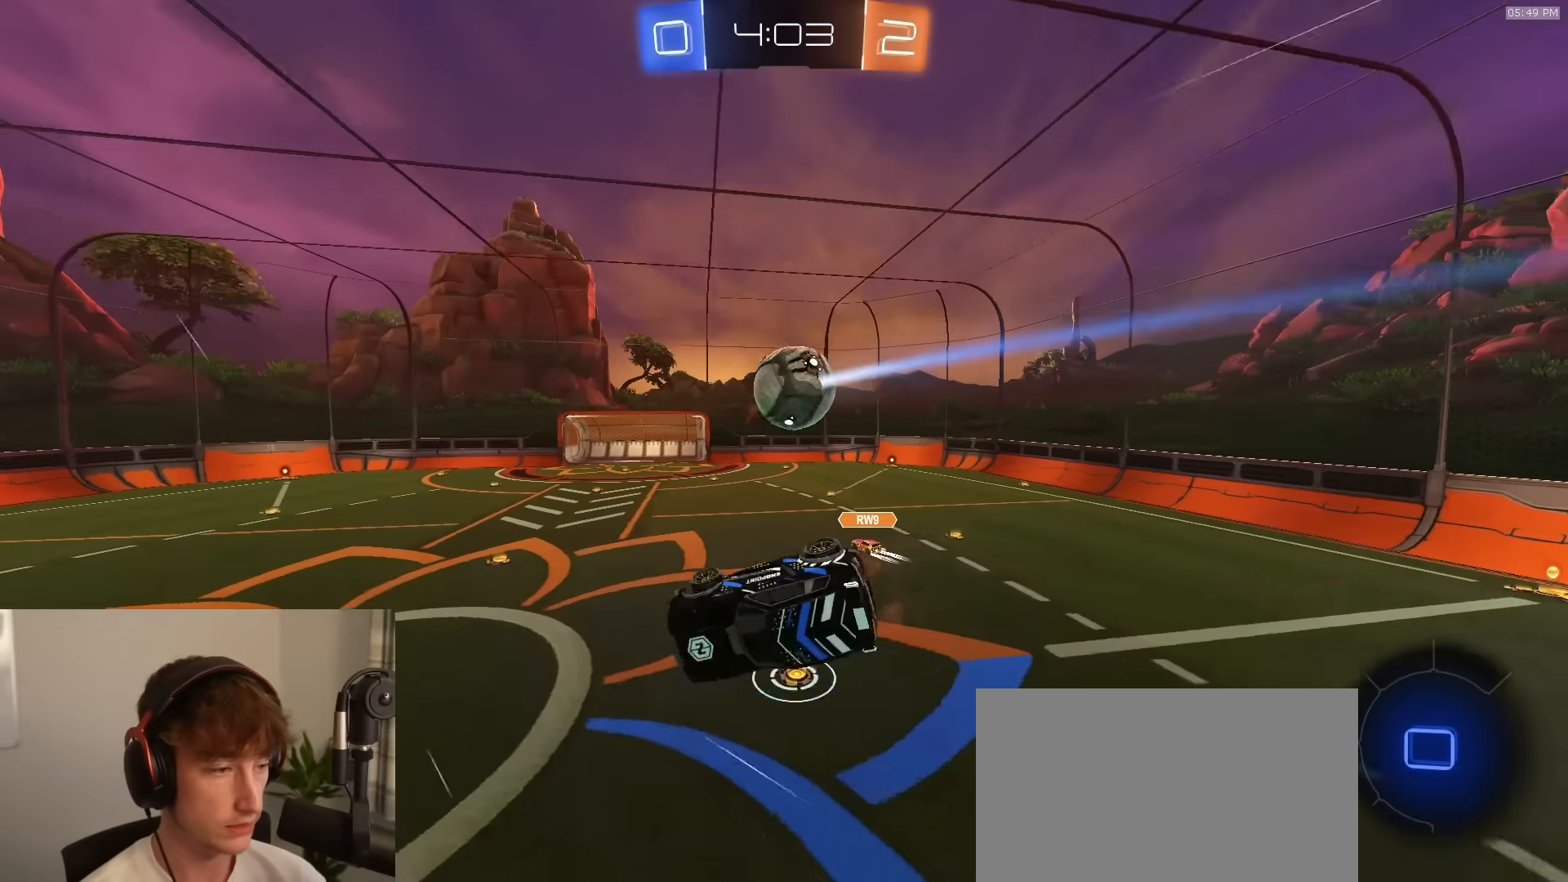
{"buttons": ["R2"], "left_stick": "center", "right_stick": "center", "events": [[67, "left_stick", "center"], [150, "CIRCLE", "up"]]}
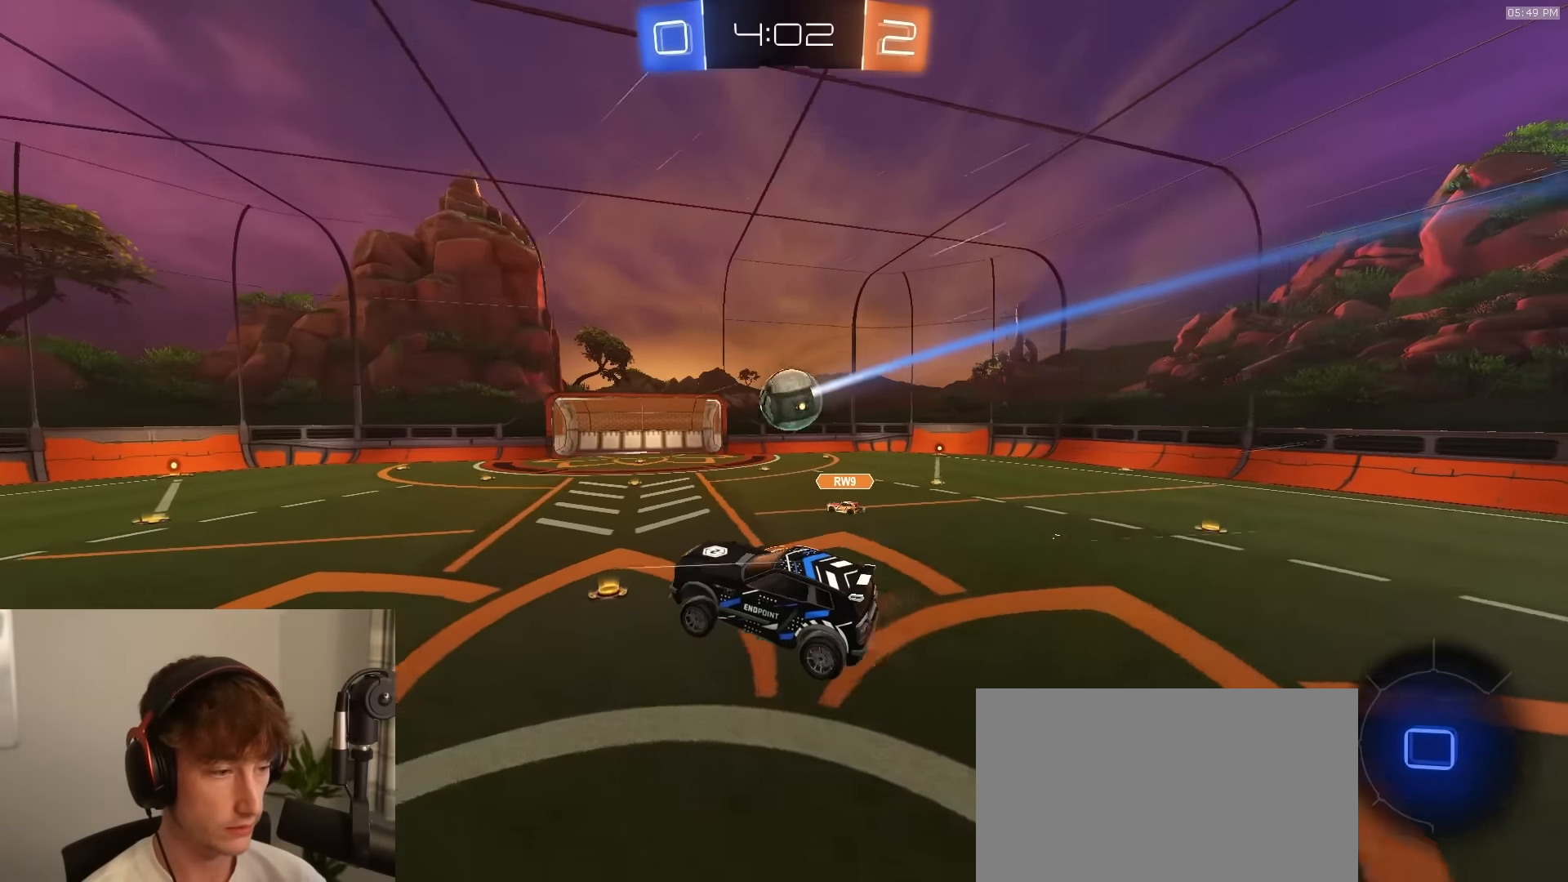
{"buttons": ["R2"], "left_stick": "left", "right_stick": "center", "events": [[400, "left_stick", "left"]]}
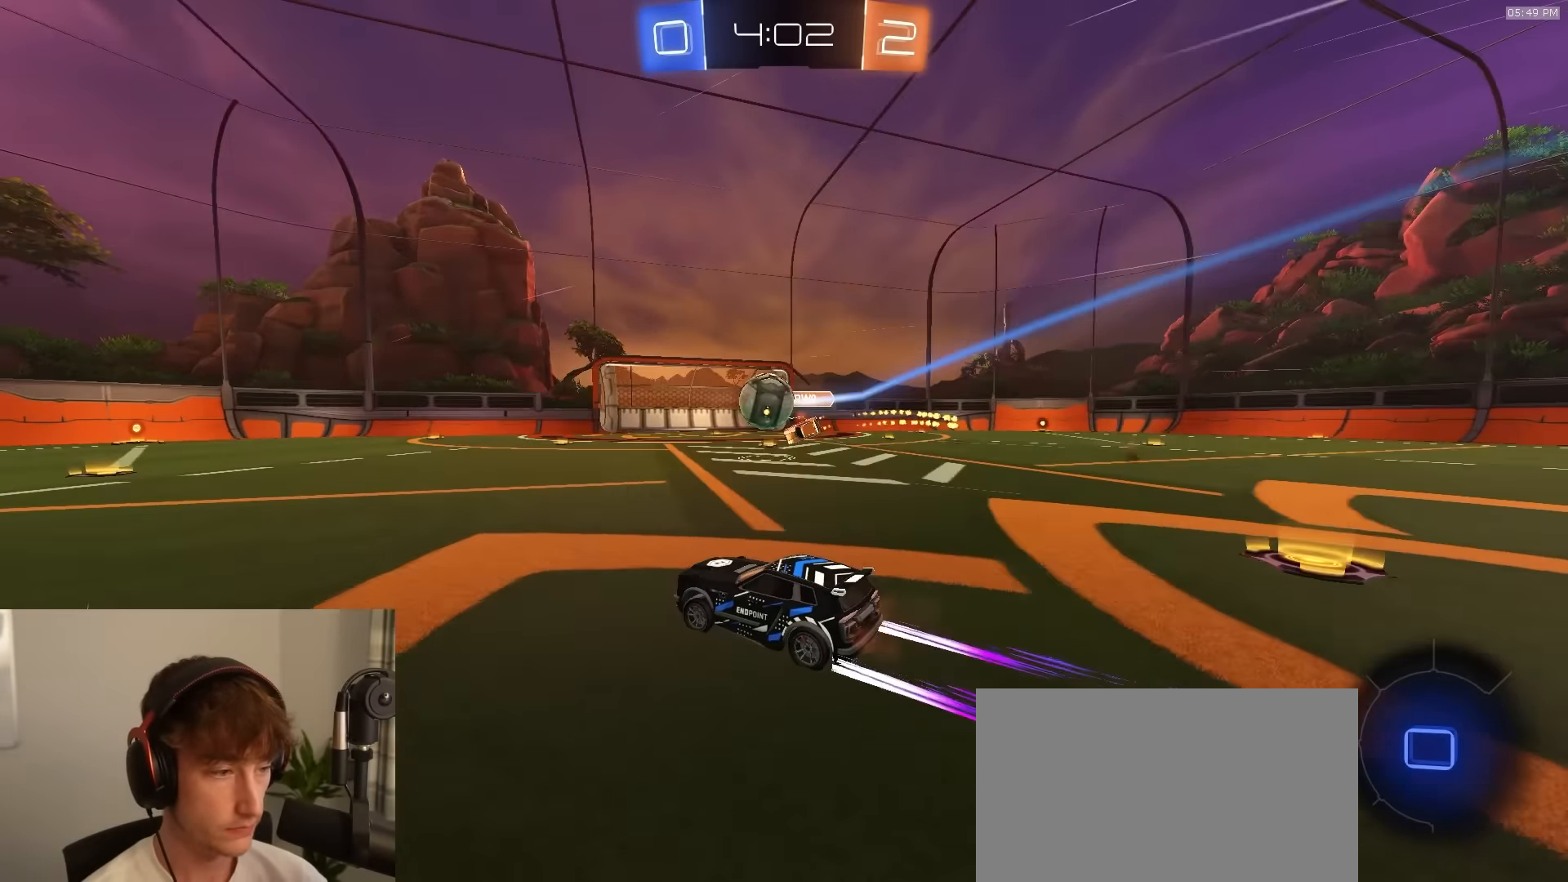
{"buttons": ["L1", "R2"], "left_stick": "left", "right_stick": "center", "events": [[100, "L1", "down"], [183, "L1", "up"], [433, "CROSS", "down"], [483, "CROSS", "up"], [483, "L1", "down"]]}
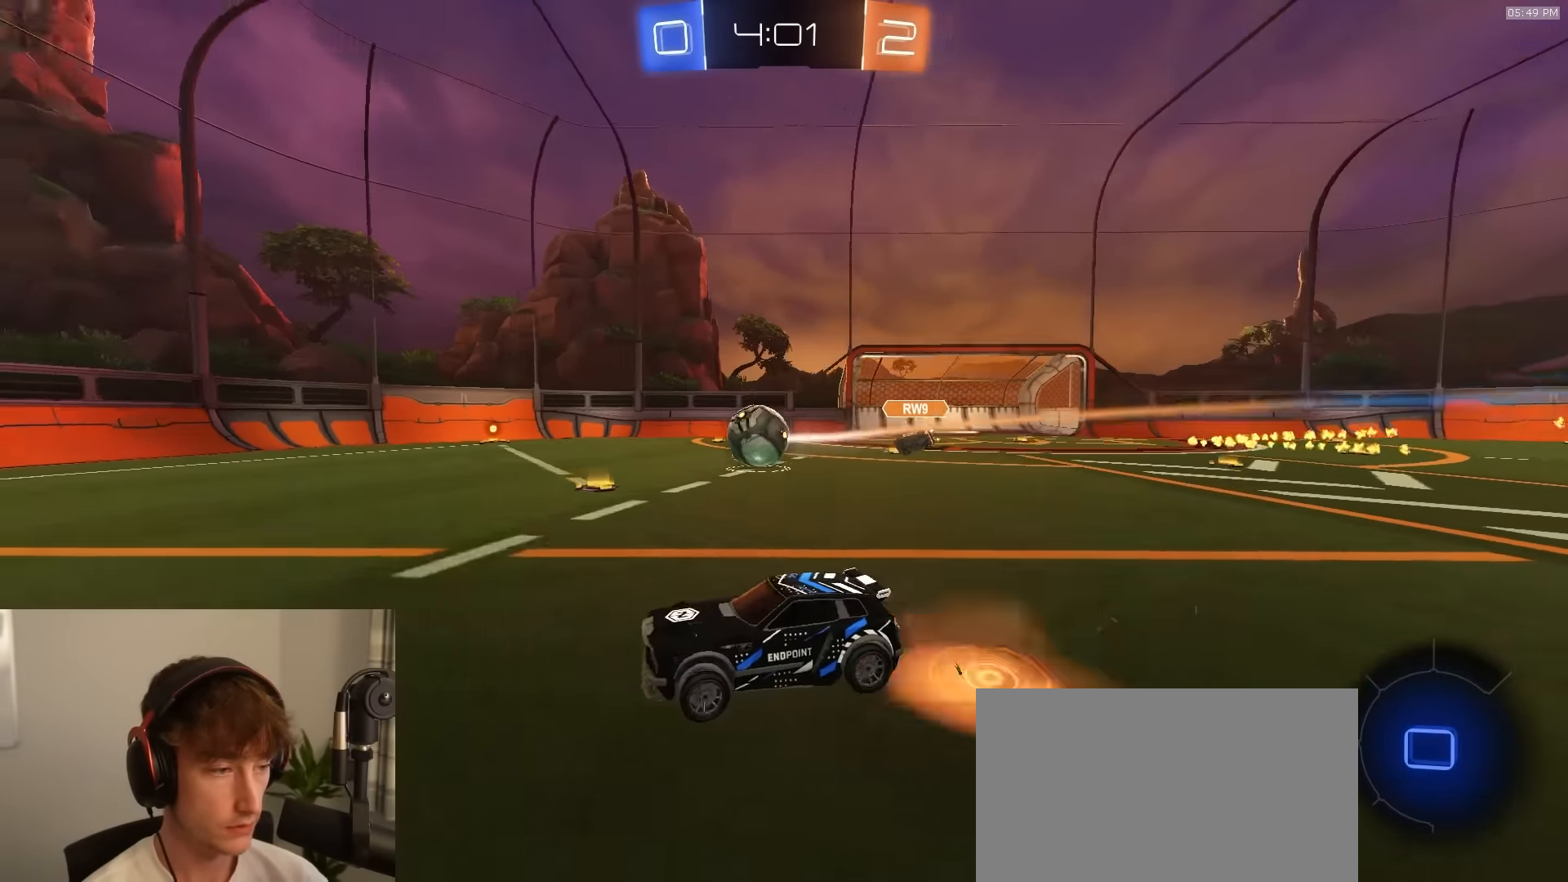
{"buttons": ["SQUARE", "R2"], "left_stick": "down-left", "right_stick": "center", "events": [[17, "CROSS", "down"], [33, "L3", "down"], [67, "L1", "up"], [67, "left_stick", "down-left"], [83, "CROSS", "up"], [117, "TRIANGLE", "down"], [150, "SQUARE", "down"], [200, "L3", "up"], [283, "TRIANGLE", "up"]]}
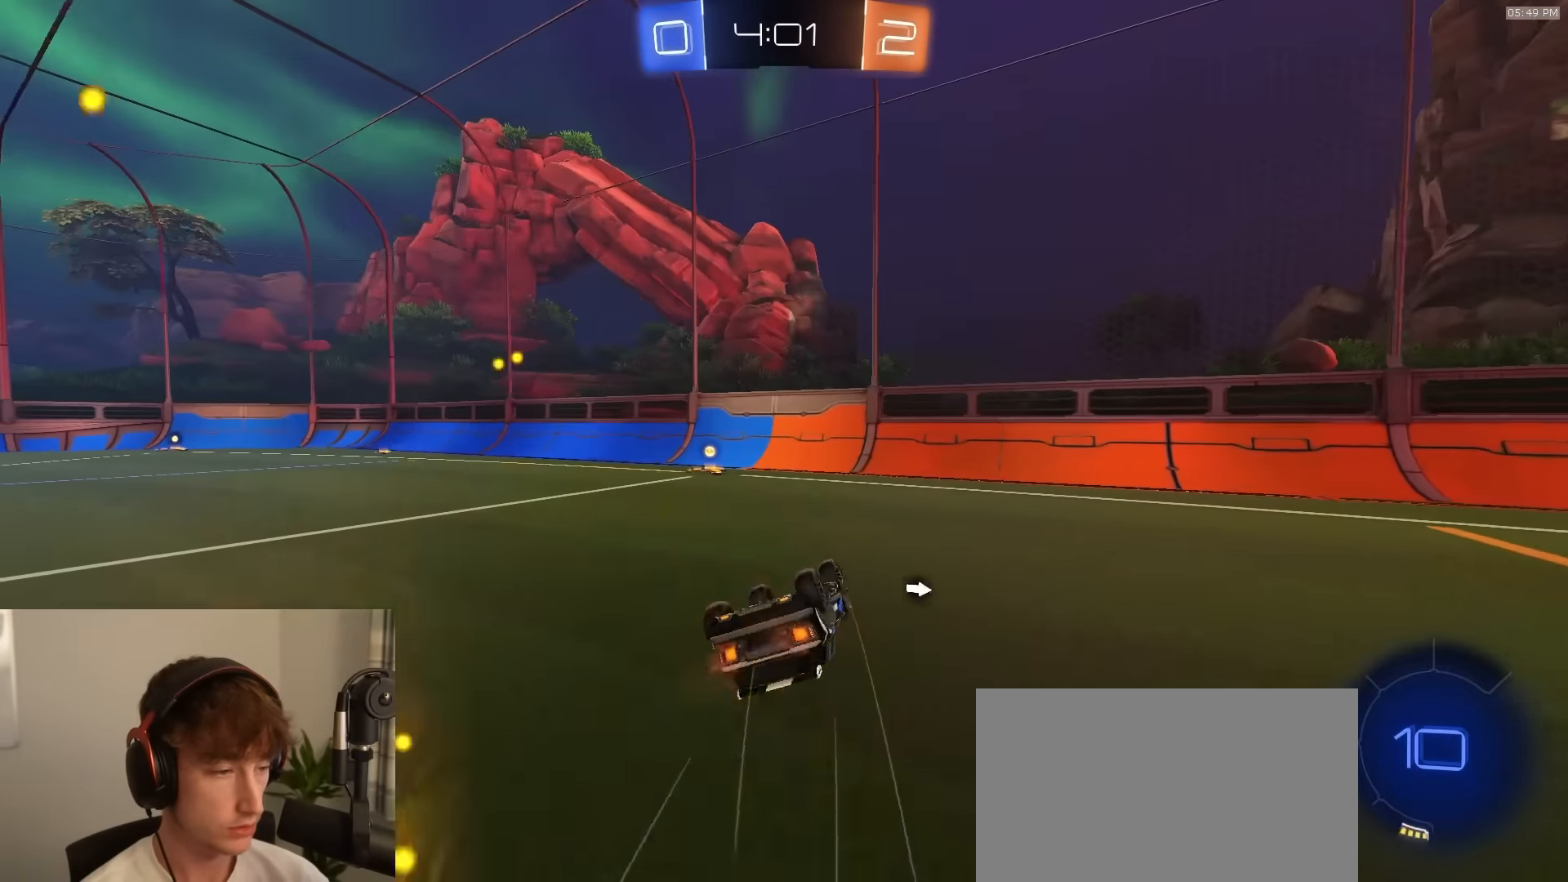
{"buttons": ["R2"], "left_stick": "left", "right_stick": "center", "events": [[17, "R2", "up"], [167, "R2", "down"], [183, "left_stick", "left"], [250, "TRIANGLE", "down"], [267, "SQUARE", "up"], [350, "TRIANGLE", "up"]]}
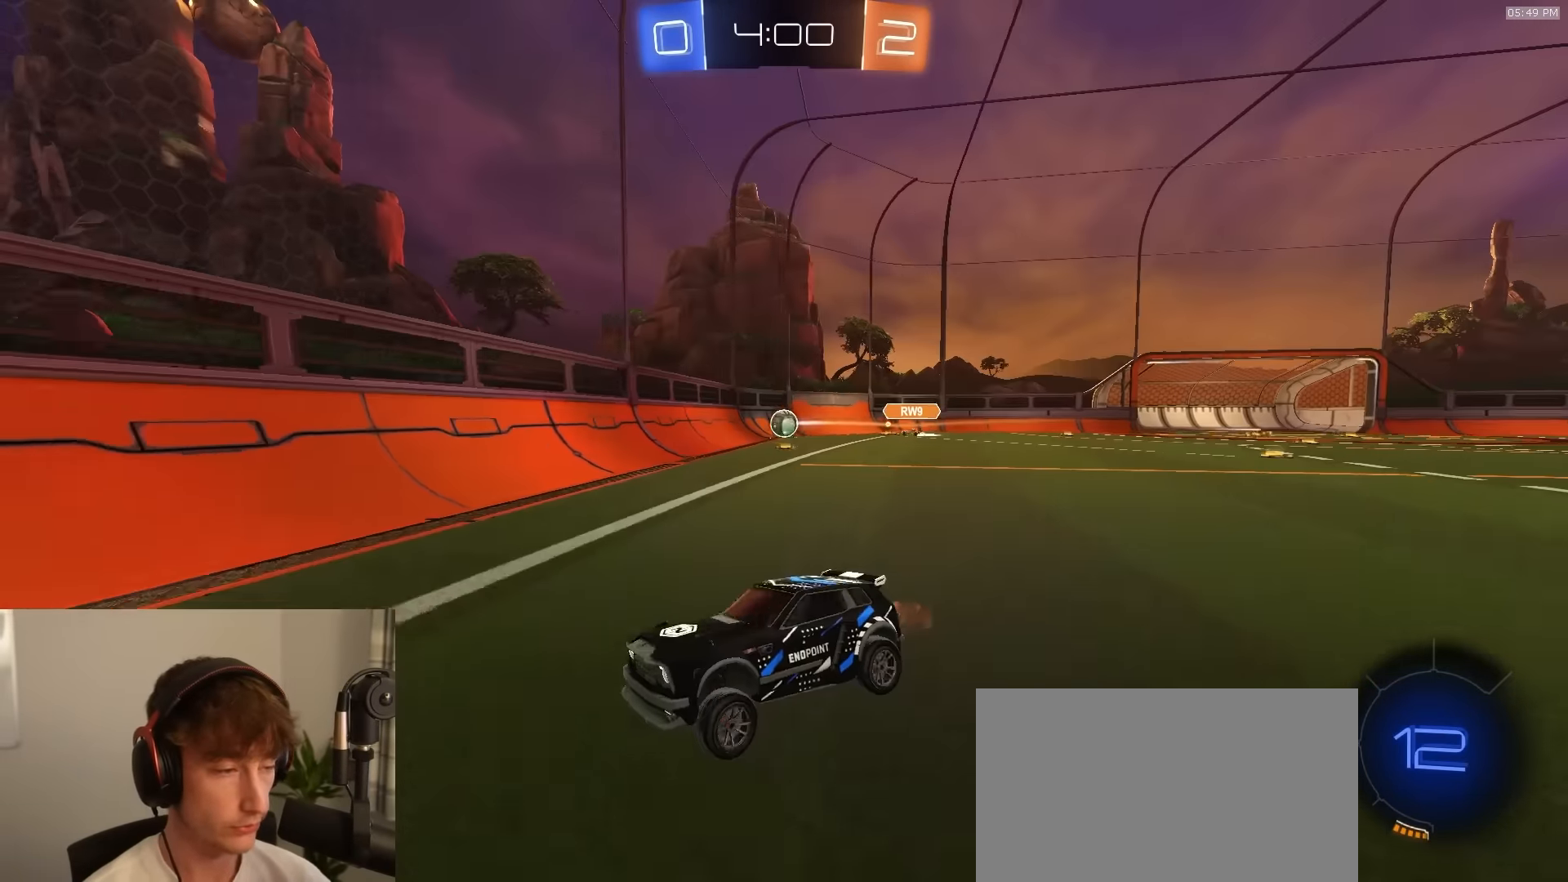
{"buttons": ["L2"], "left_stick": "down-right", "right_stick": "center", "events": [[150, "left_stick", "right"], [167, "L1", "down"], [267, "R2", "up"], [350, "L1", "up"], [433, "left_stick", "down-right"], [467, "L2", "down"]]}
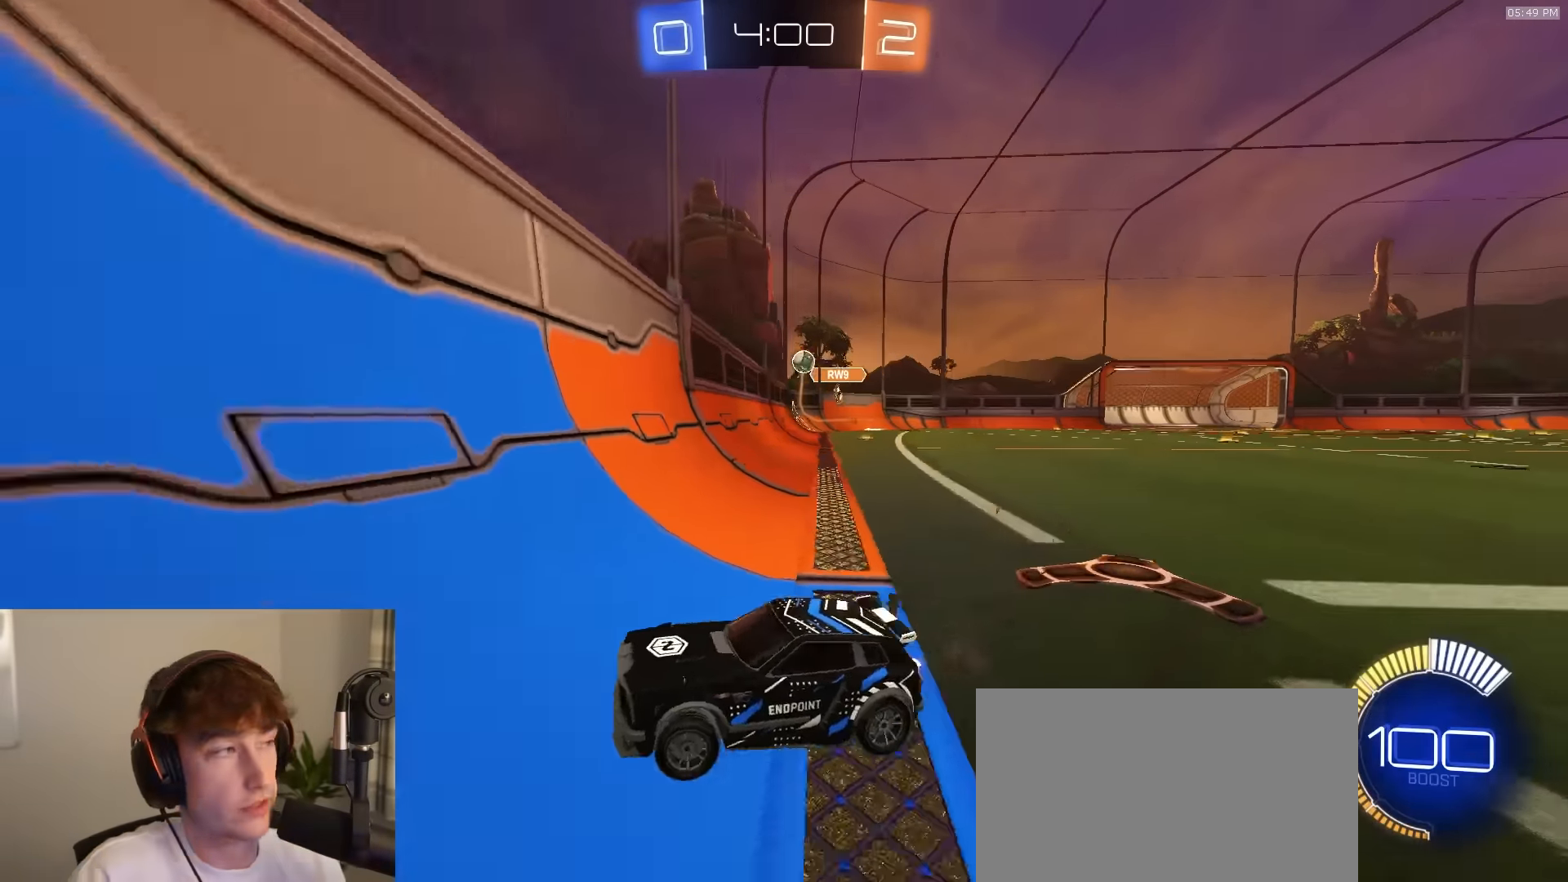
{"buttons": ["R2"], "left_stick": "right", "right_stick": "center", "events": [[33, "R2", "down"], [50, "left_stick", "right"], [100, "L2", "up"], [317, "L1", "down"], [467, "L1", "up"]]}
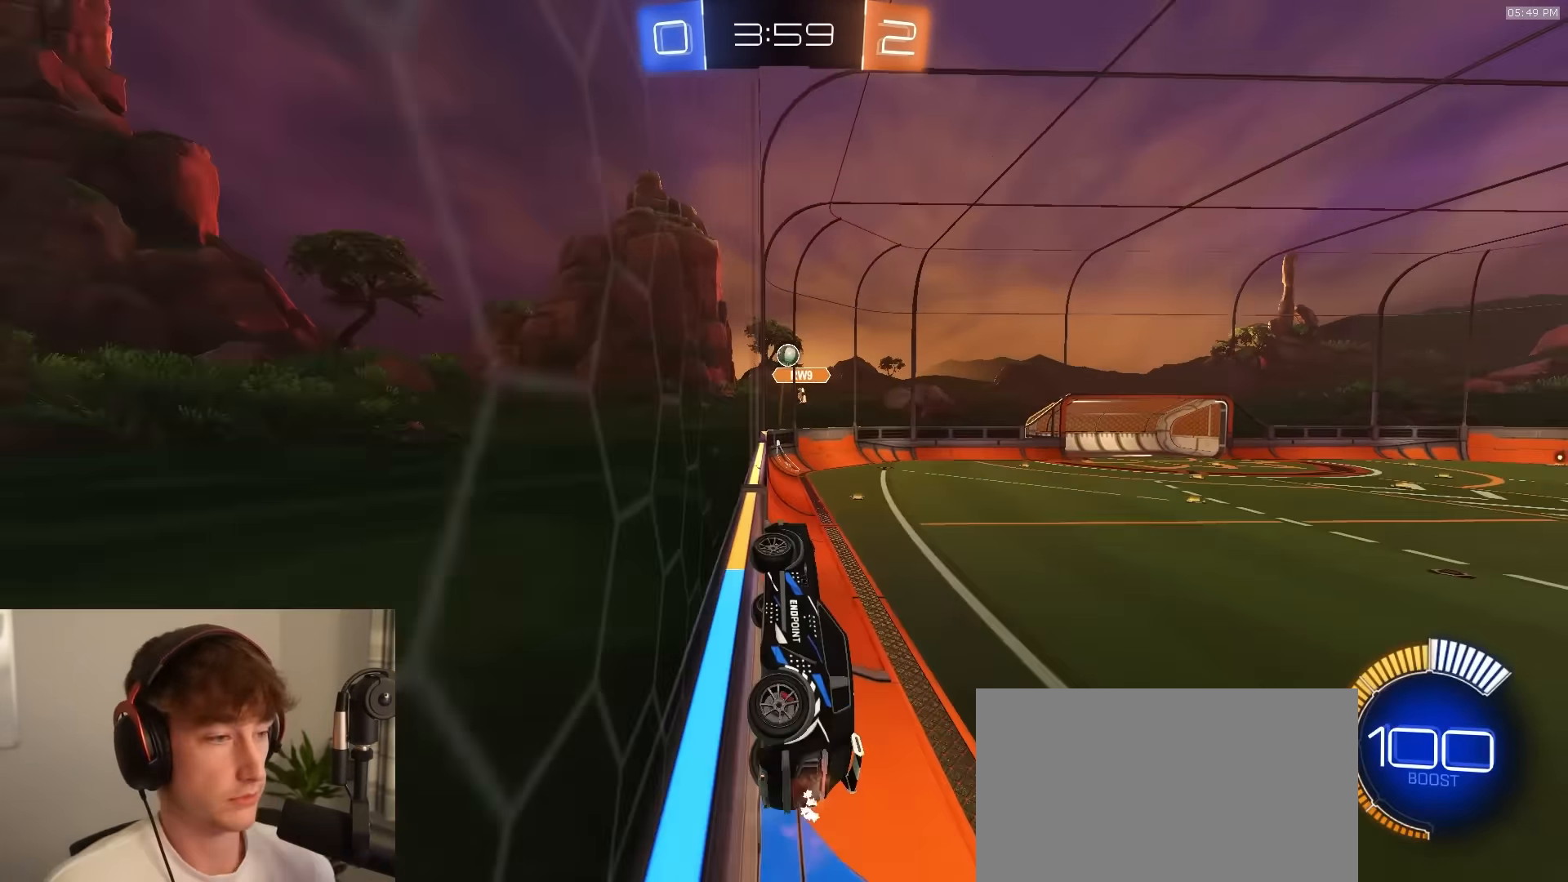
{"buttons": ["R2"], "left_stick": "center", "right_stick": "center", "events": [[200, "left_stick", "left"], [333, "left_stick", "right"], [450, "left_stick", "center"]]}
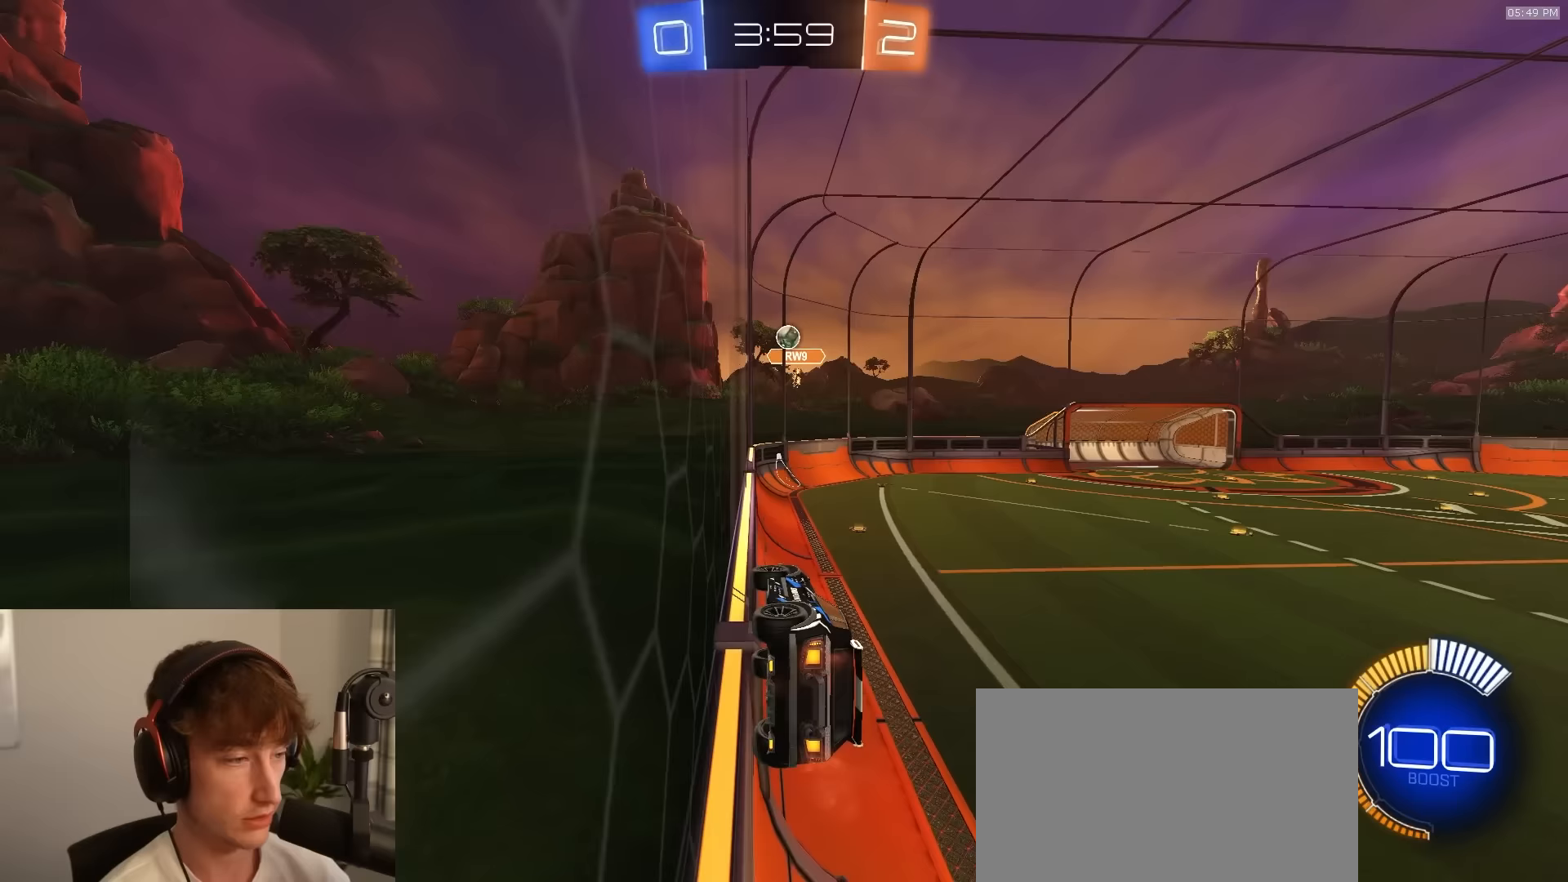
{"buttons": ["R2"], "left_stick": "left", "right_stick": "center", "events": [[67, "left_stick", "right"], [200, "left_stick", "center"], [450, "CROSS", "down"], [467, "left_stick", "left"], [500, "CROSS", "up"]]}
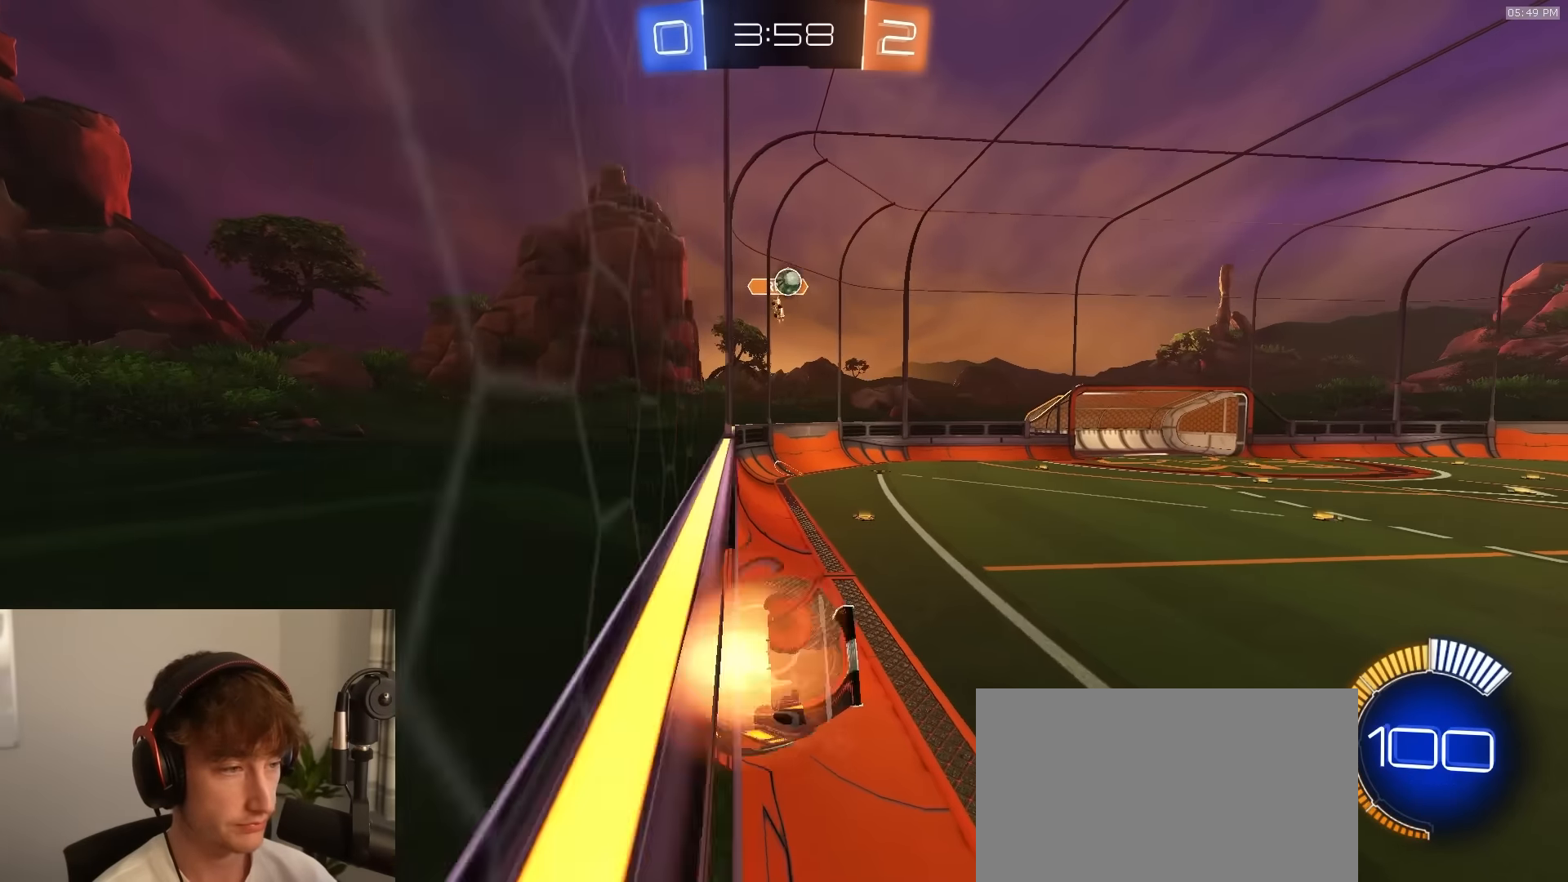
{"buttons": ["L2"], "left_stick": "down-right", "right_stick": "center", "events": [[33, "CROSS", "down"], [83, "left_stick", "down-right"], [117, "CROSS", "up"], [350, "L2", "down"], [383, "R2", "up"]]}
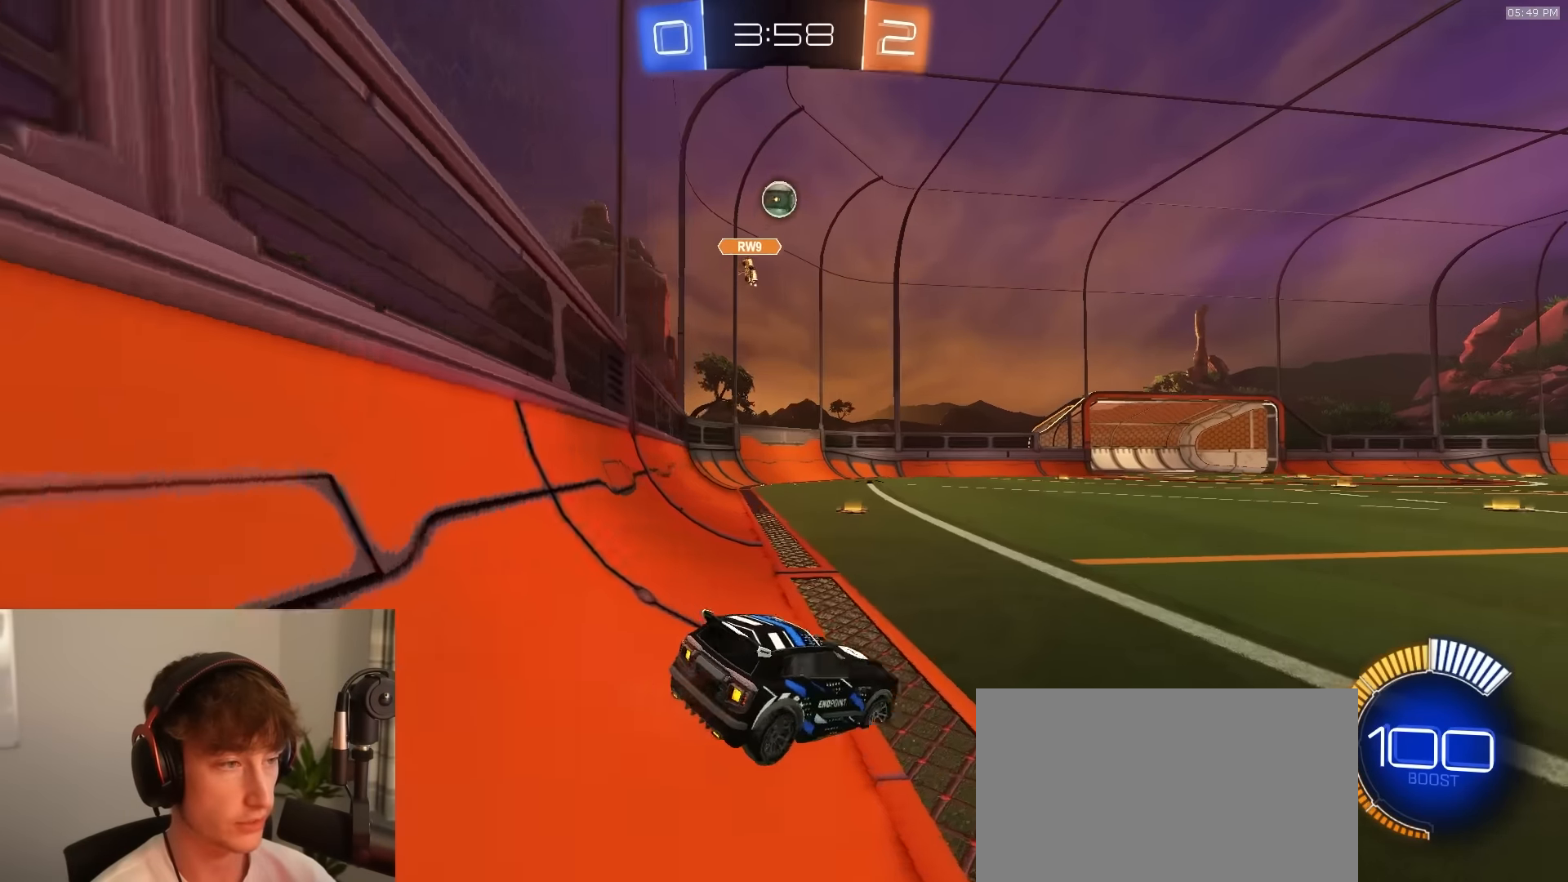
{"buttons": ["CROSS", "L2"], "left_stick": "down-right", "right_stick": "center", "events": [[67, "L2", "up"], [67, "R2", "down"], [267, "R2", "up"], [300, "L2", "down"], [350, "CROSS", "down"], [400, "L3", "down"], [483, "L3", "up"]]}
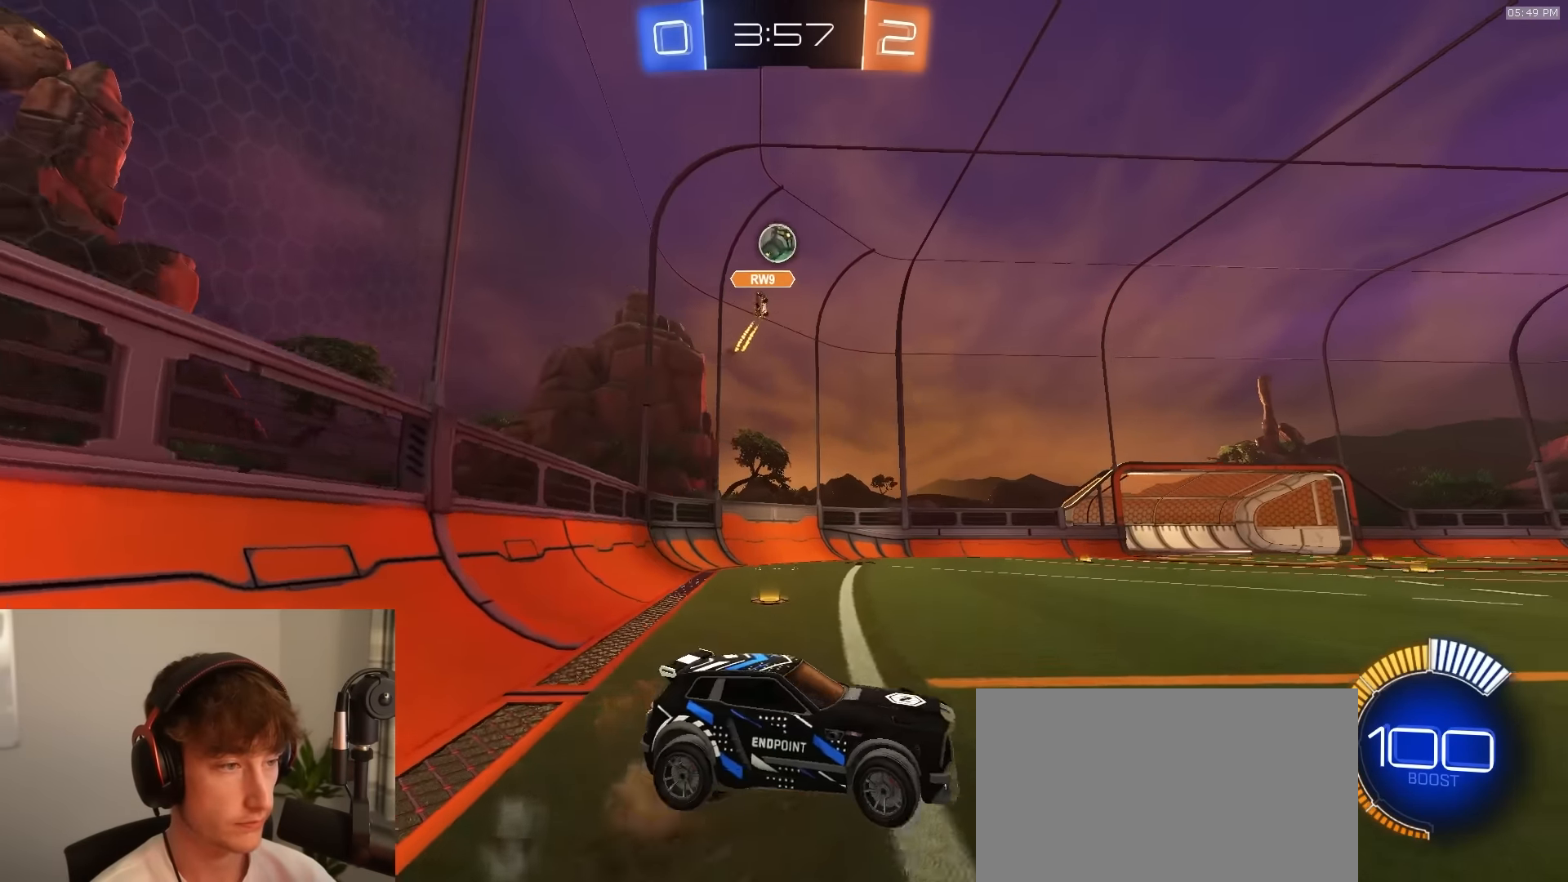
{"buttons": ["SQUARE", "R1", "R2"], "left_stick": "center", "right_stick": "center", "events": [[17, "R2", "down"], [33, "CROSS", "up"], [33, "left_stick", "center"], [50, "CROSS", "down"], [50, "L2", "up"], [83, "R1", "down"], [100, "left_stick", "down-right"], [133, "CROSS", "up"], [133, "SQUARE", "down"], [350, "left_stick", "up-right"], [417, "left_stick", "up-left"], [467, "left_stick", "center"]]}
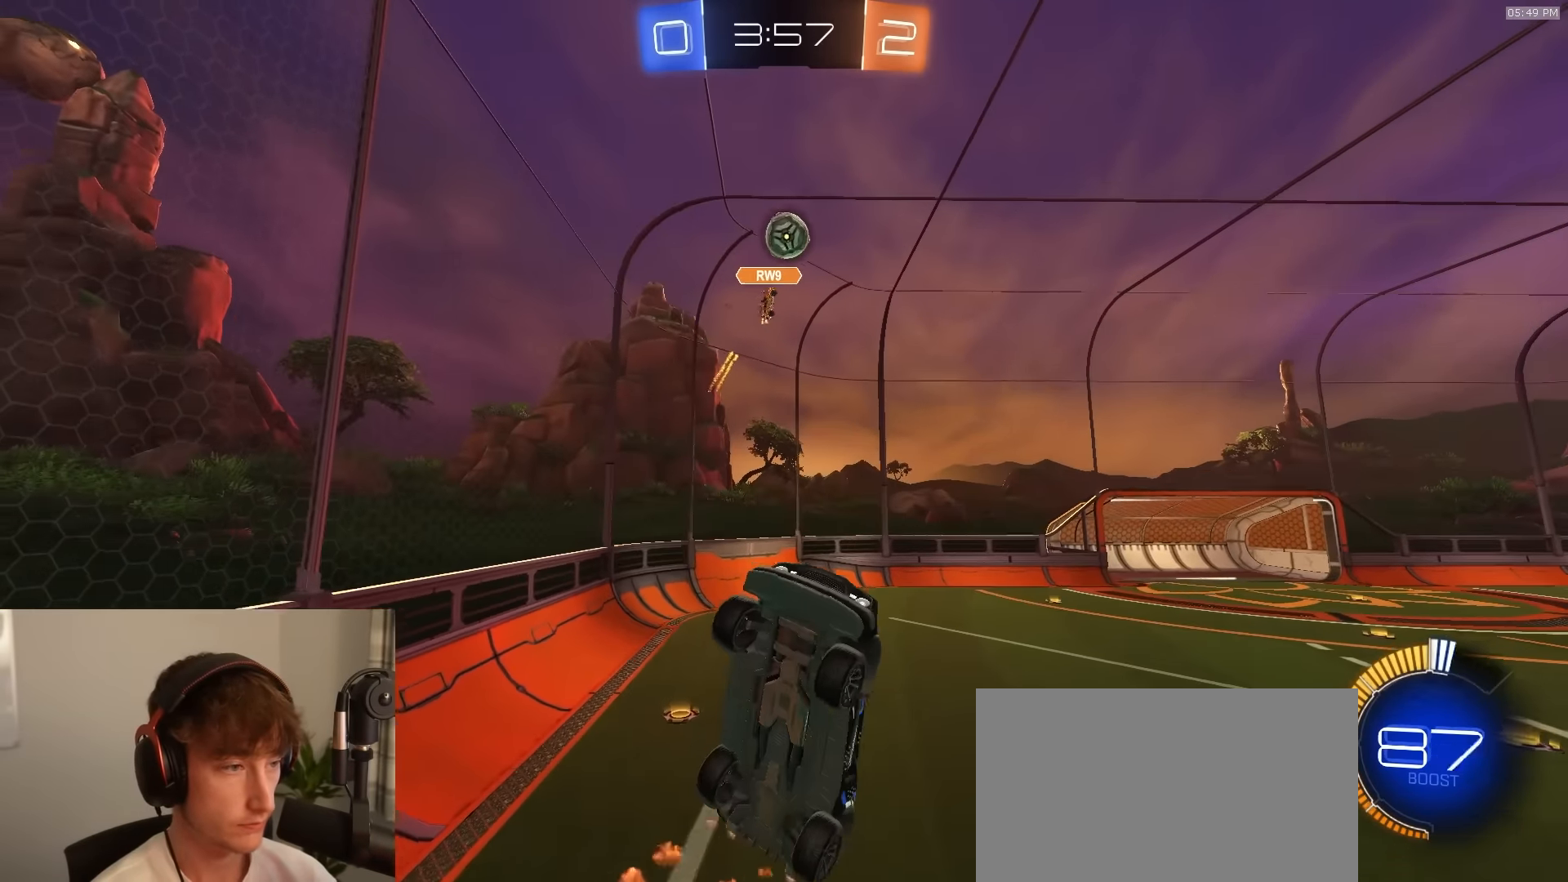
{"buttons": ["SQUARE", "R1", "R2"], "left_stick": "up-right", "right_stick": "center", "events": [[17, "left_stick", "down-left"], [67, "left_stick", "center"], [150, "left_stick", "up"], [300, "left_stick", "up-right"], [333, "SQUARE", "up"], [417, "SQUARE", "down"]]}
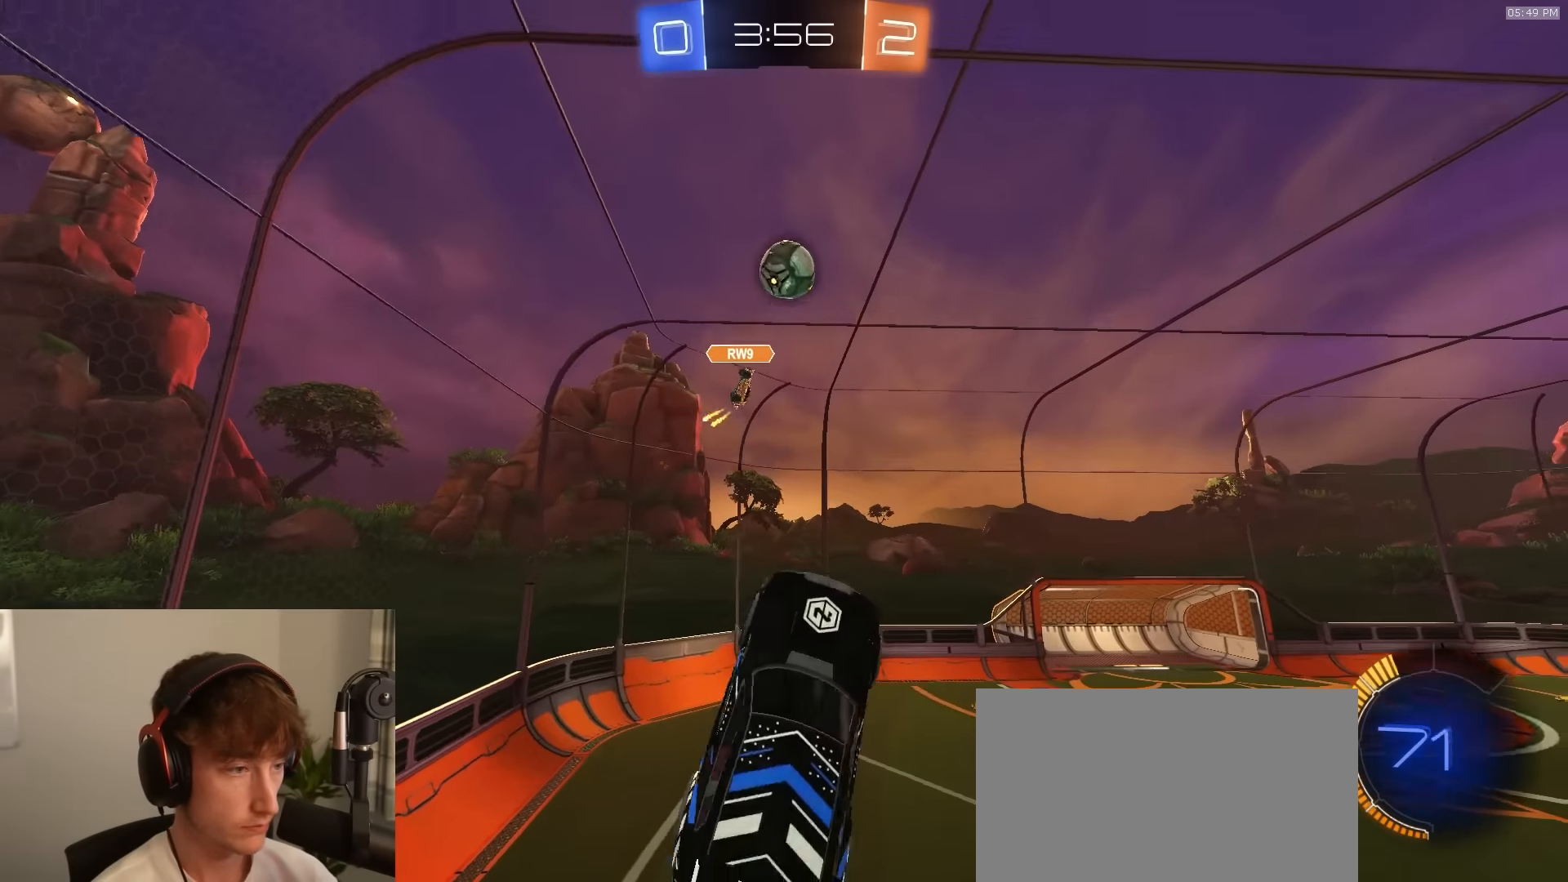
{"buttons": ["R1", "R2"], "left_stick": "right", "right_stick": "center", "events": [[17, "left_stick", "up-left"], [67, "left_stick", "left"], [250, "R1", "up"], [250, "left_stick", "down"], [350, "SQUARE", "up"], [367, "left_stick", "down-right"], [467, "R1", "down"], [483, "left_stick", "right"]]}
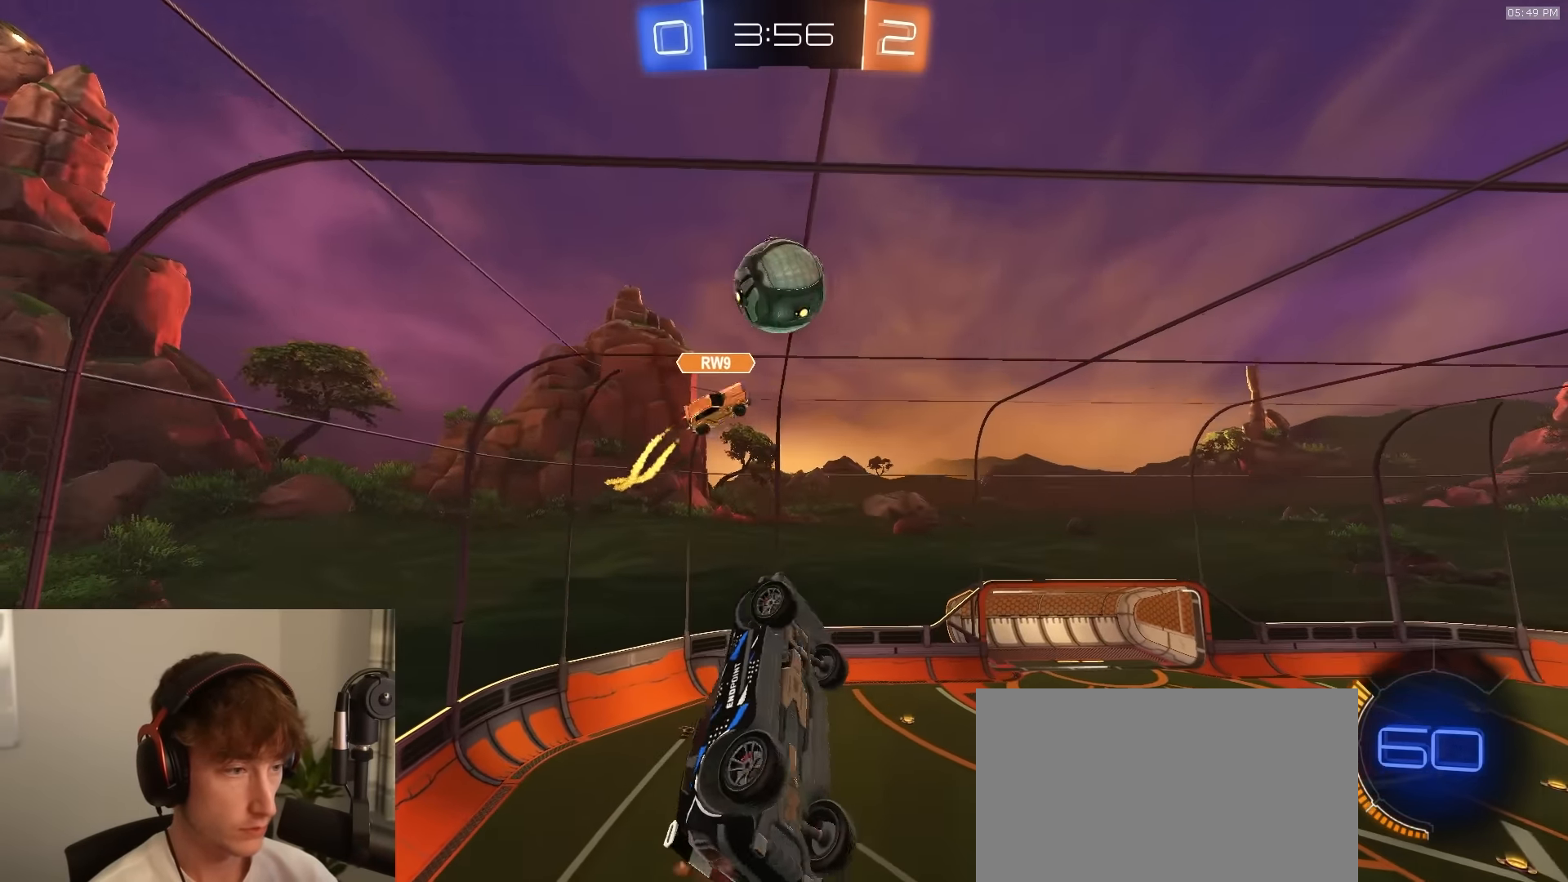
{"buttons": ["R2"], "left_stick": "down", "right_stick": "center", "events": [[17, "SQUARE", "down"], [17, "left_stick", "up-right"], [67, "left_stick", "right"], [100, "R1", "up"], [217, "left_stick", "up"], [350, "left_stick", "center"], [417, "left_stick", "down"], [483, "SQUARE", "up"]]}